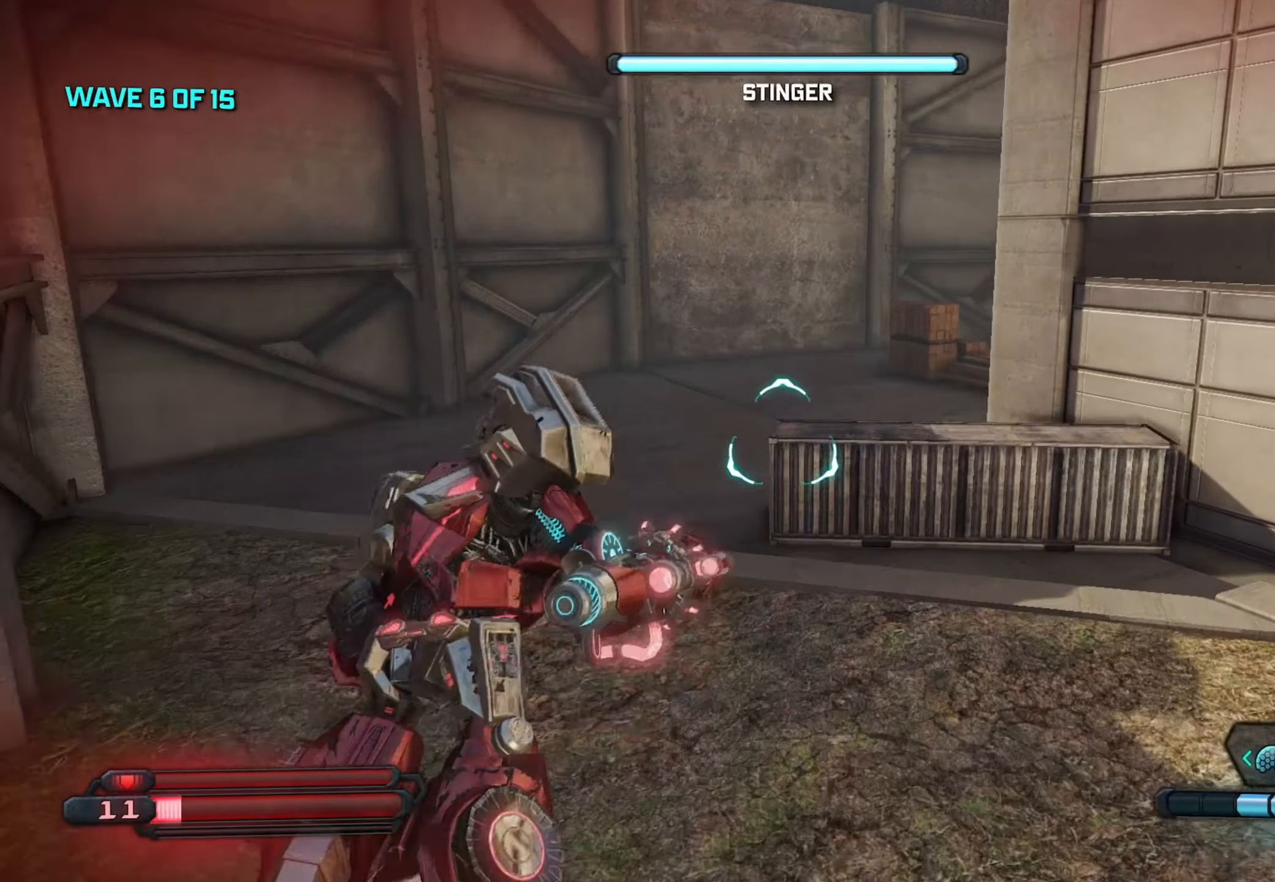
Gameplay with a controller (Xbox layout); each line is a JSON object with the inputs held at the frame after it. "events" lists button and stick changes between this image and that frame as [ms after this image, input, new state], when the widget could be followed in between.
{"buttons": [], "left_stick": "down", "right_stick": "right", "events": [[33, "right_stick", "right"], [83, "L1", "up"], [250, "left_stick", "down-left"], [383, "left_stick", "down"]]}
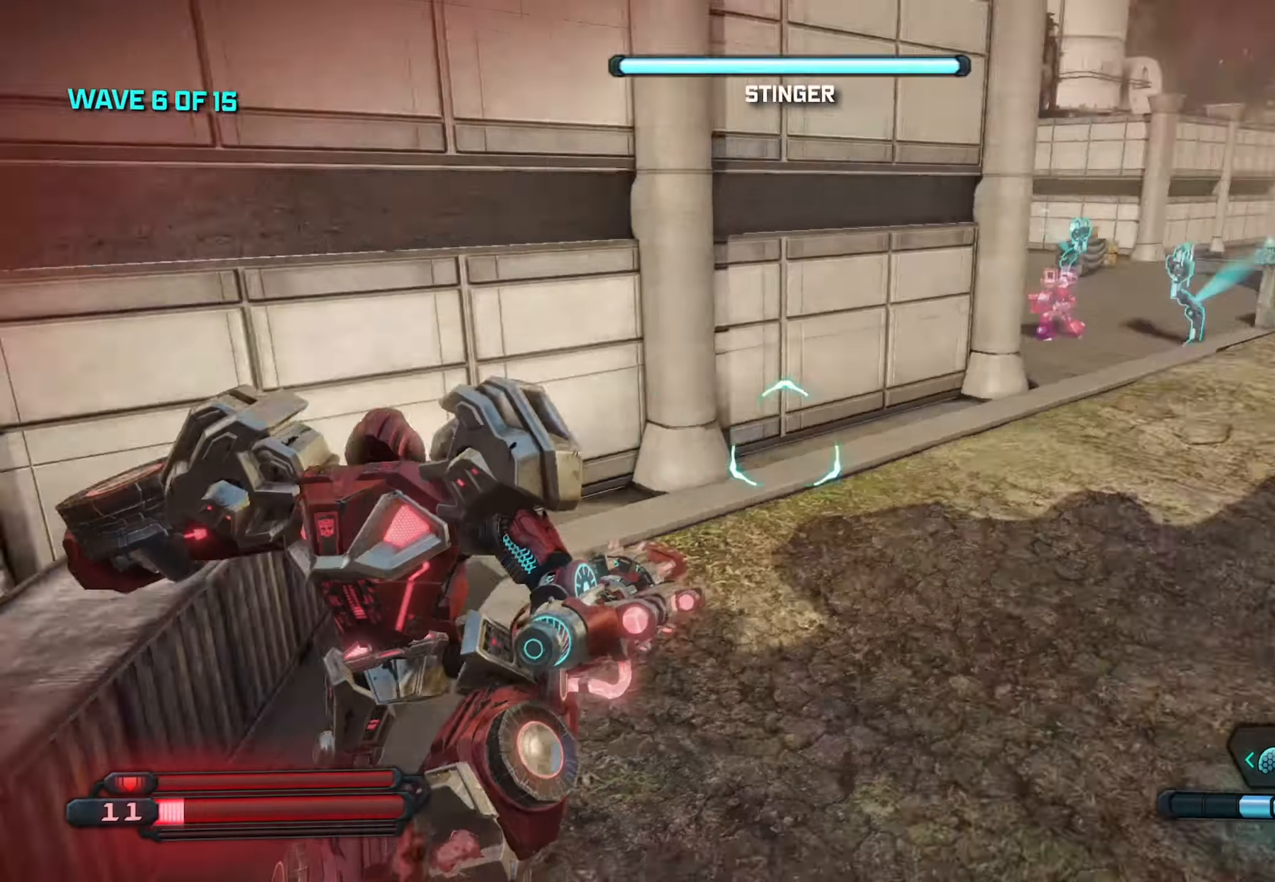
{"buttons": [], "left_stick": "up-right", "right_stick": "up-right", "events": [[200, "right_stick", "up-right"], [267, "left_stick", "down-right"], [500, "left_stick", "up-right"]]}
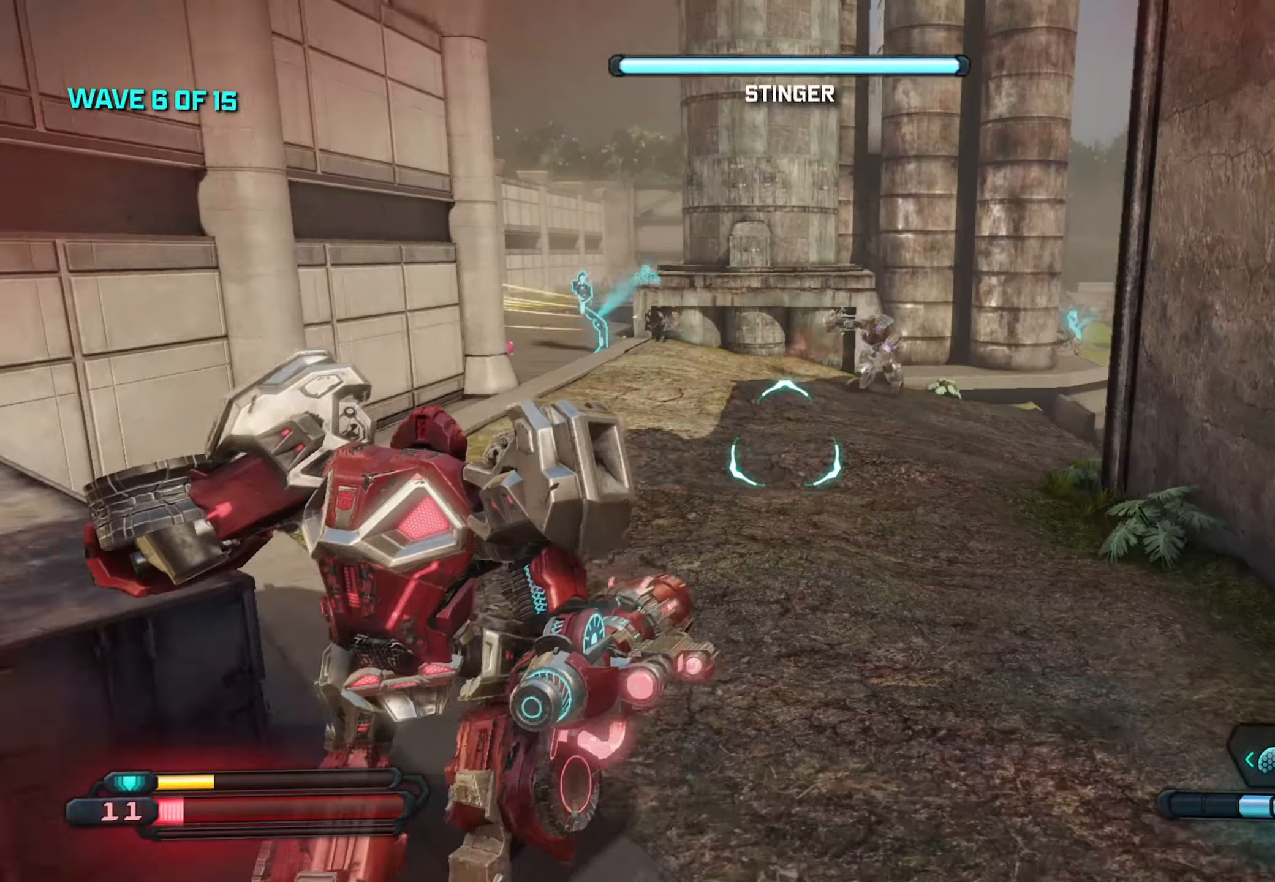
{"buttons": ["R2"], "left_stick": "up-left", "right_stick": "down", "events": [[50, "right_stick", "up"], [117, "left_stick", "up"], [233, "R2", "down"], [350, "right_stick", "down-right"], [483, "left_stick", "up-left"], [500, "right_stick", "down"]]}
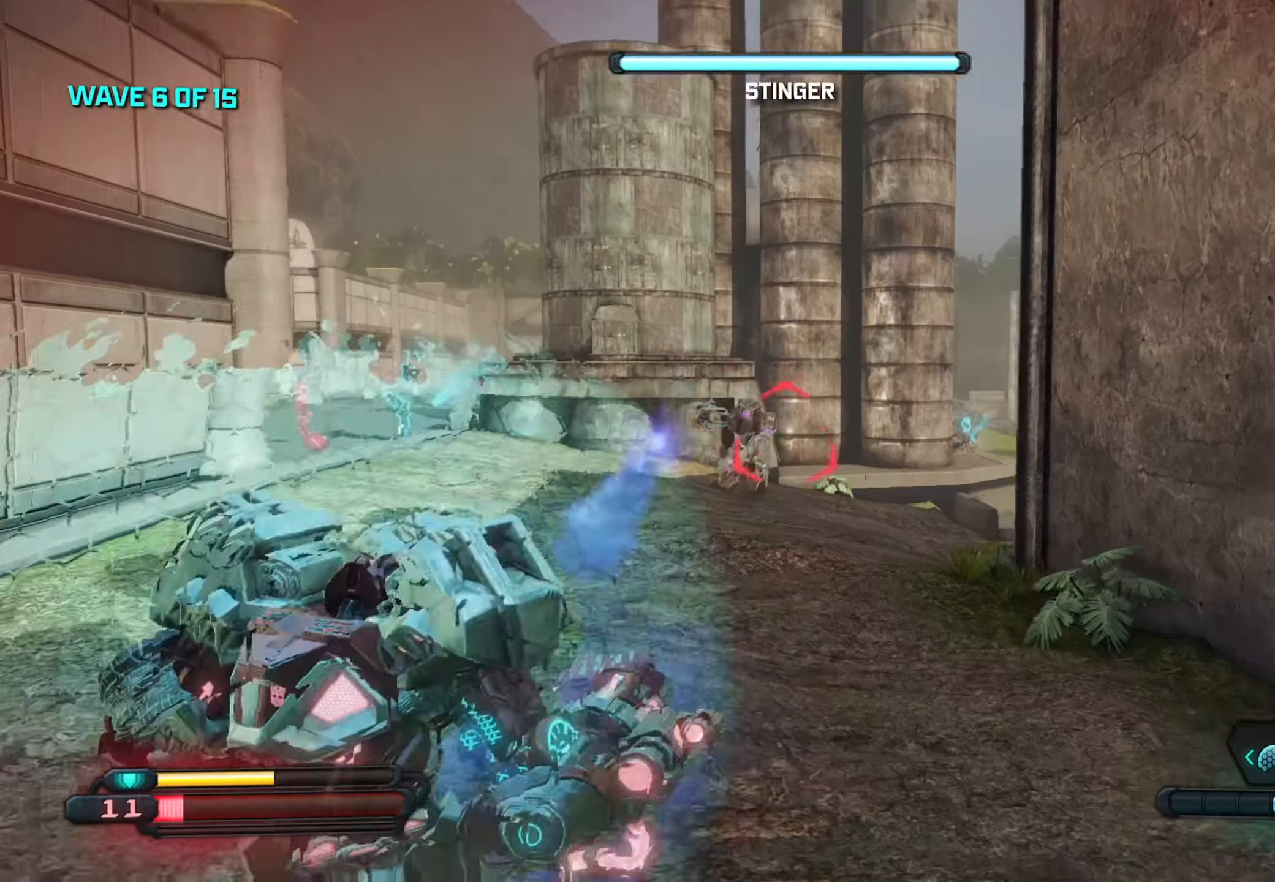
{"buttons": ["R2"], "left_stick": "up-left", "right_stick": "down-right", "events": [[217, "right_stick", "left"], [267, "left_stick", "up"], [267, "right_stick", "center"], [400, "left_stick", "up-left"], [484, "right_stick", "down-right"]]}
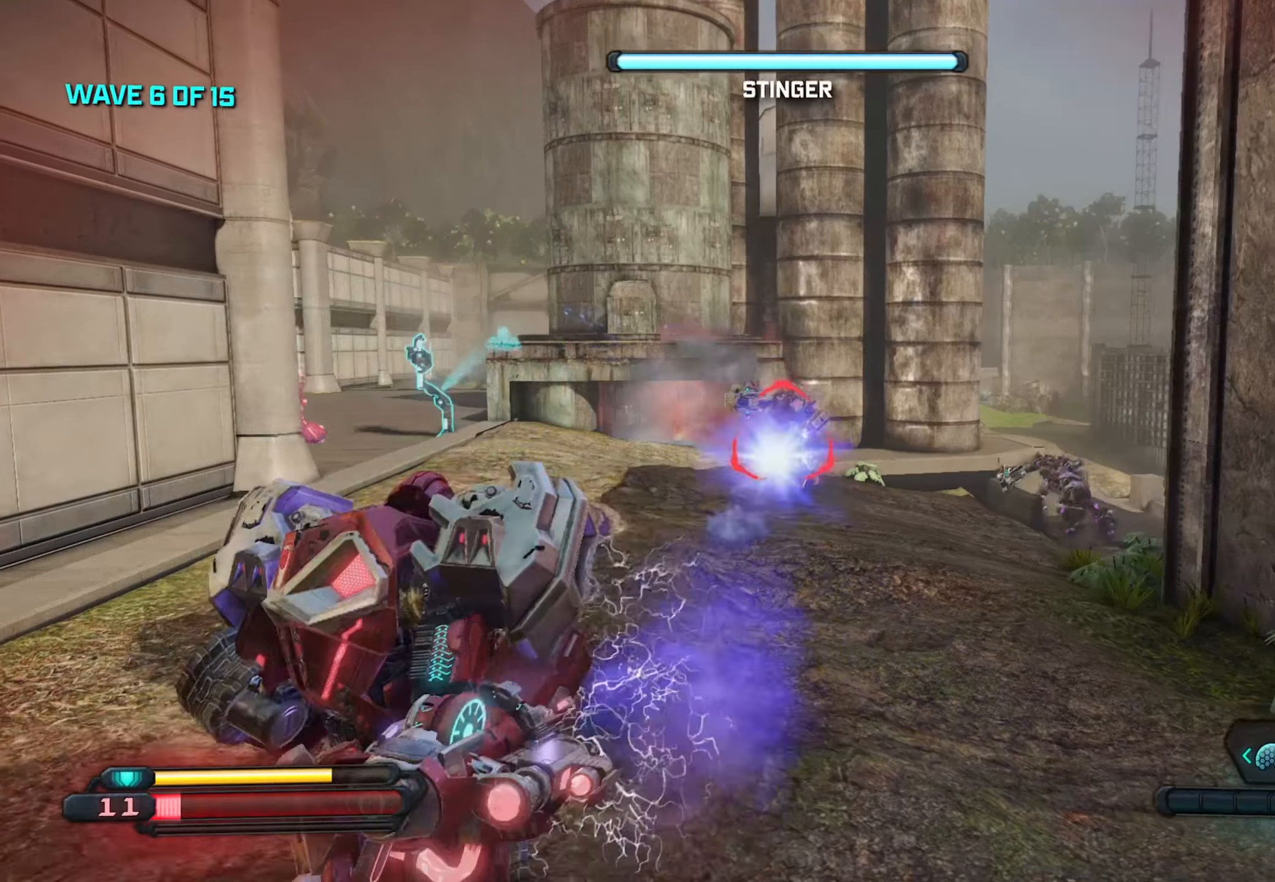
{"buttons": ["R2"], "left_stick": "up-left", "right_stick": "down-right", "events": [[84, "left_stick", "up-right"], [167, "left_stick", "up-left"], [400, "left_stick", "up"], [500, "left_stick", "up-left"]]}
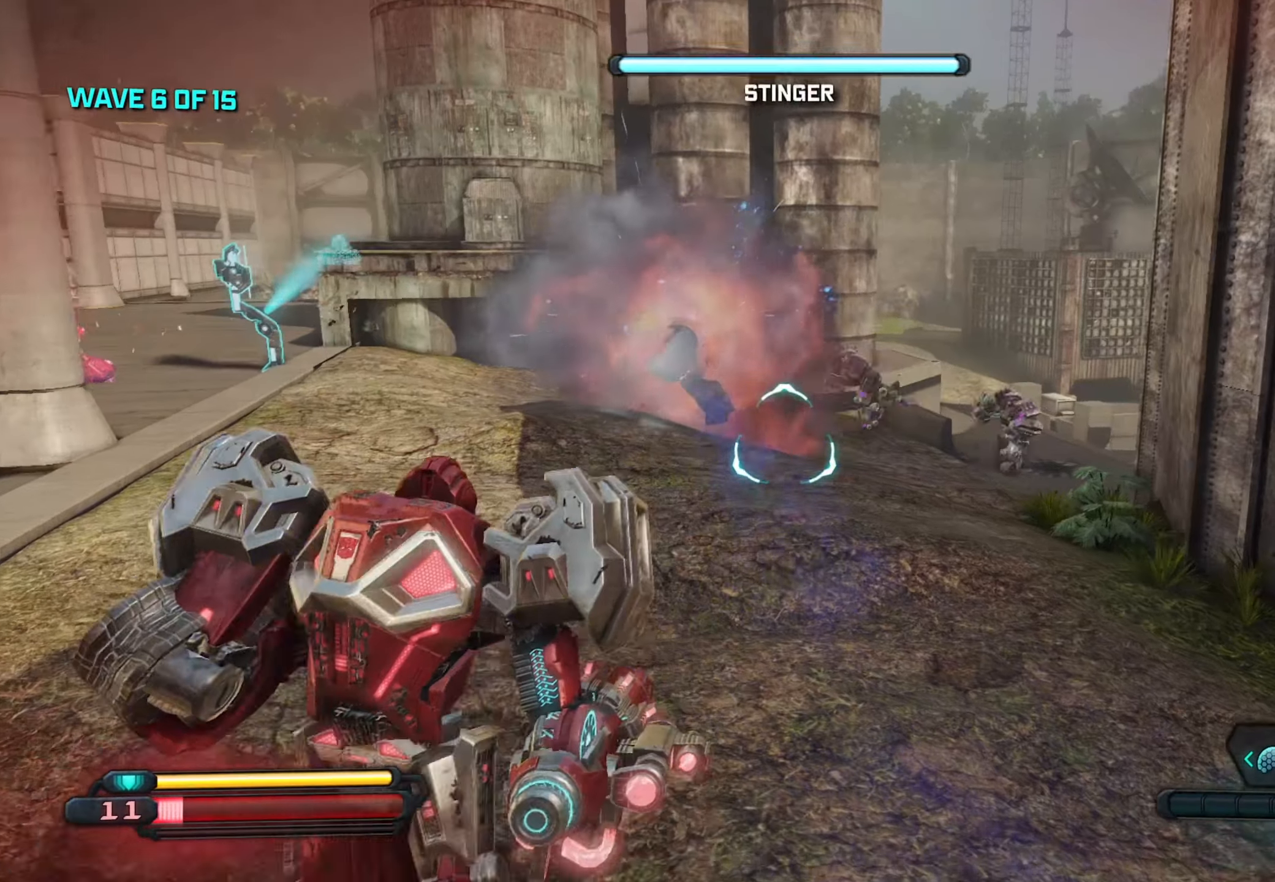
{"buttons": ["R2"], "left_stick": "down-left", "right_stick": "center", "events": [[17, "right_stick", "up-right"], [167, "right_stick", "center"], [250, "right_stick", "right"], [284, "left_stick", "center"], [334, "left_stick", "down-right"], [417, "left_stick", "down-left"], [417, "right_stick", "center"]]}
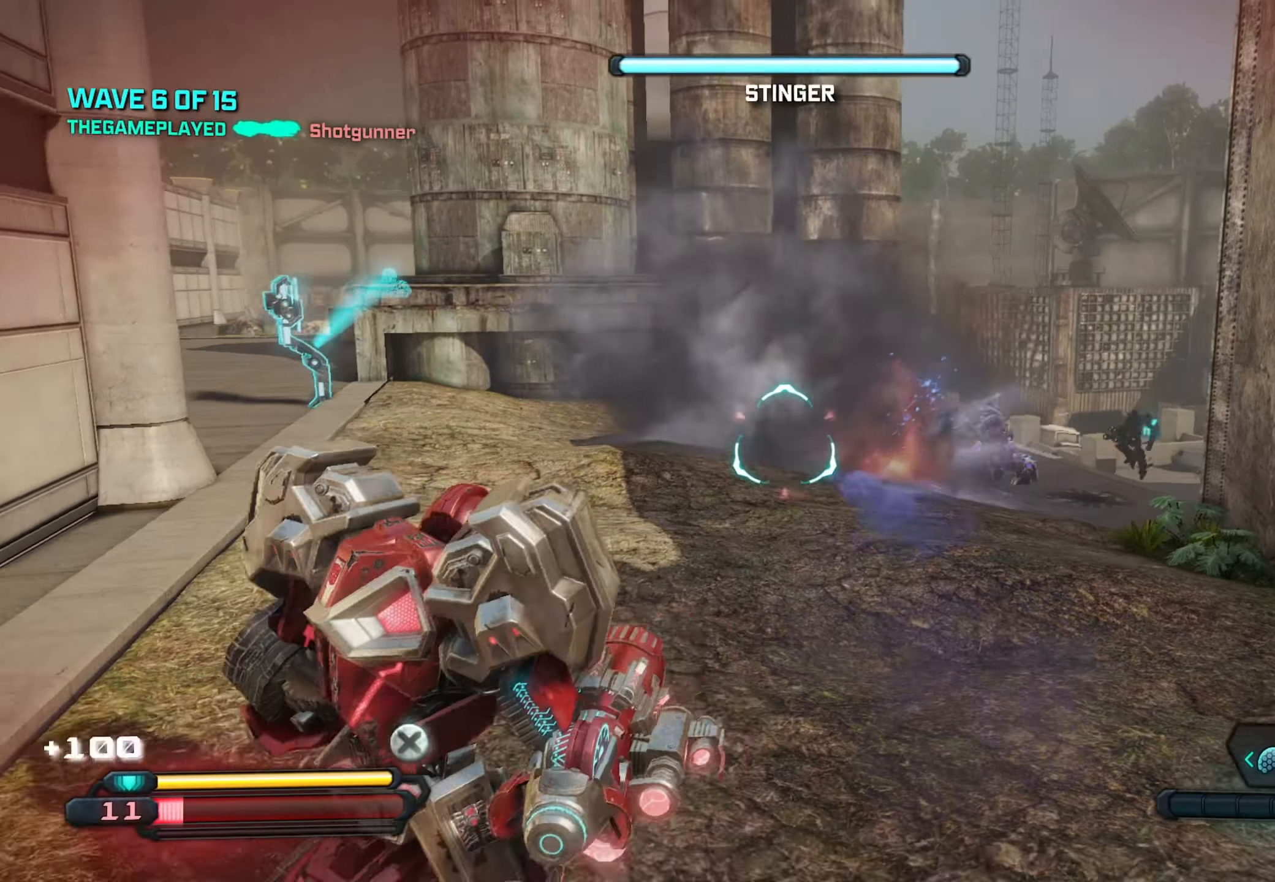
{"buttons": ["A", "R2"], "left_stick": "down-right", "right_stick": "center", "events": [[84, "right_stick", "right"], [117, "left_stick", "down-right"], [250, "right_stick", "center"], [484, "A", "down"]]}
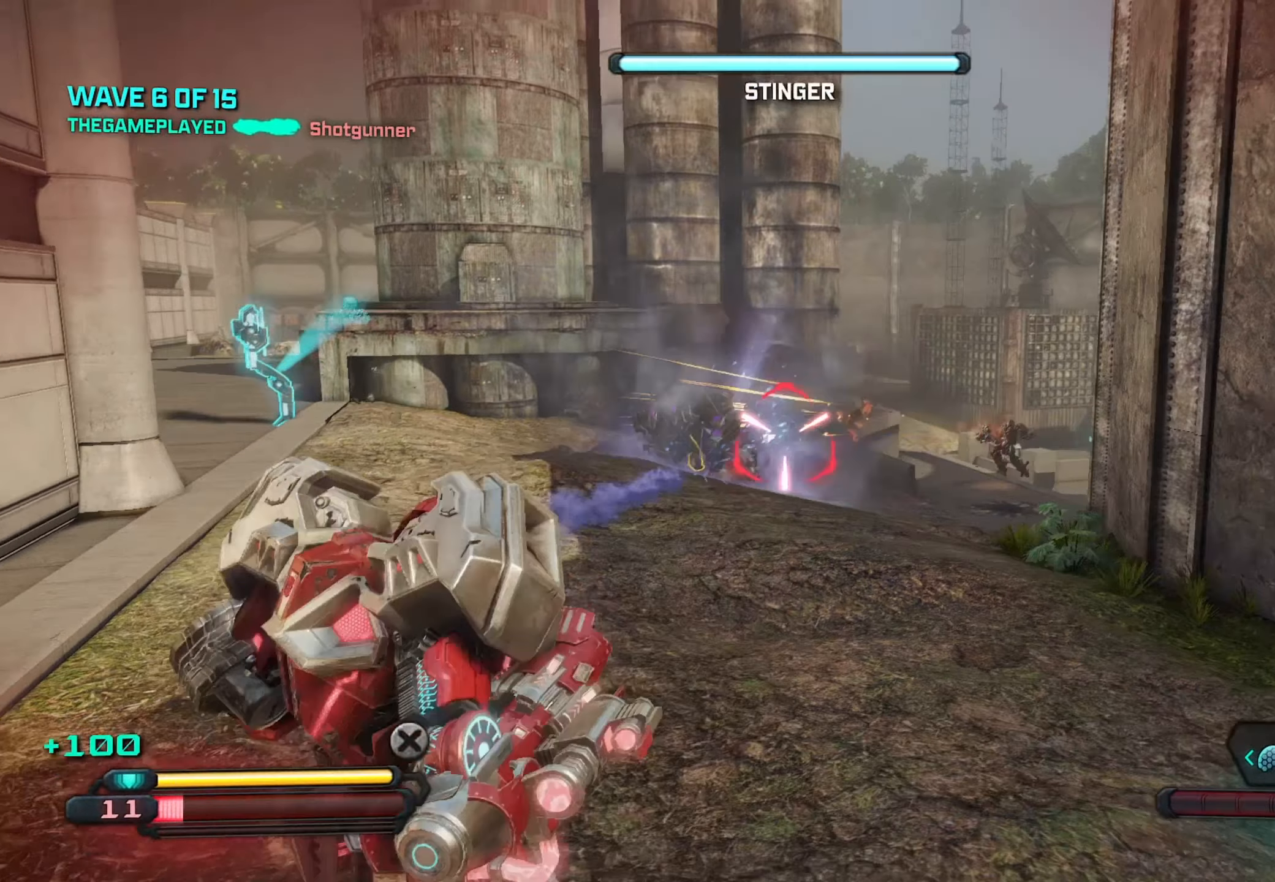
{"buttons": ["R2"], "left_stick": "left", "right_stick": "center", "events": [[34, "left_stick", "down-left"], [67, "A", "up"], [150, "left_stick", "up-left"], [167, "right_stick", "down-left"], [334, "right_stick", "center"], [400, "left_stick", "left"]]}
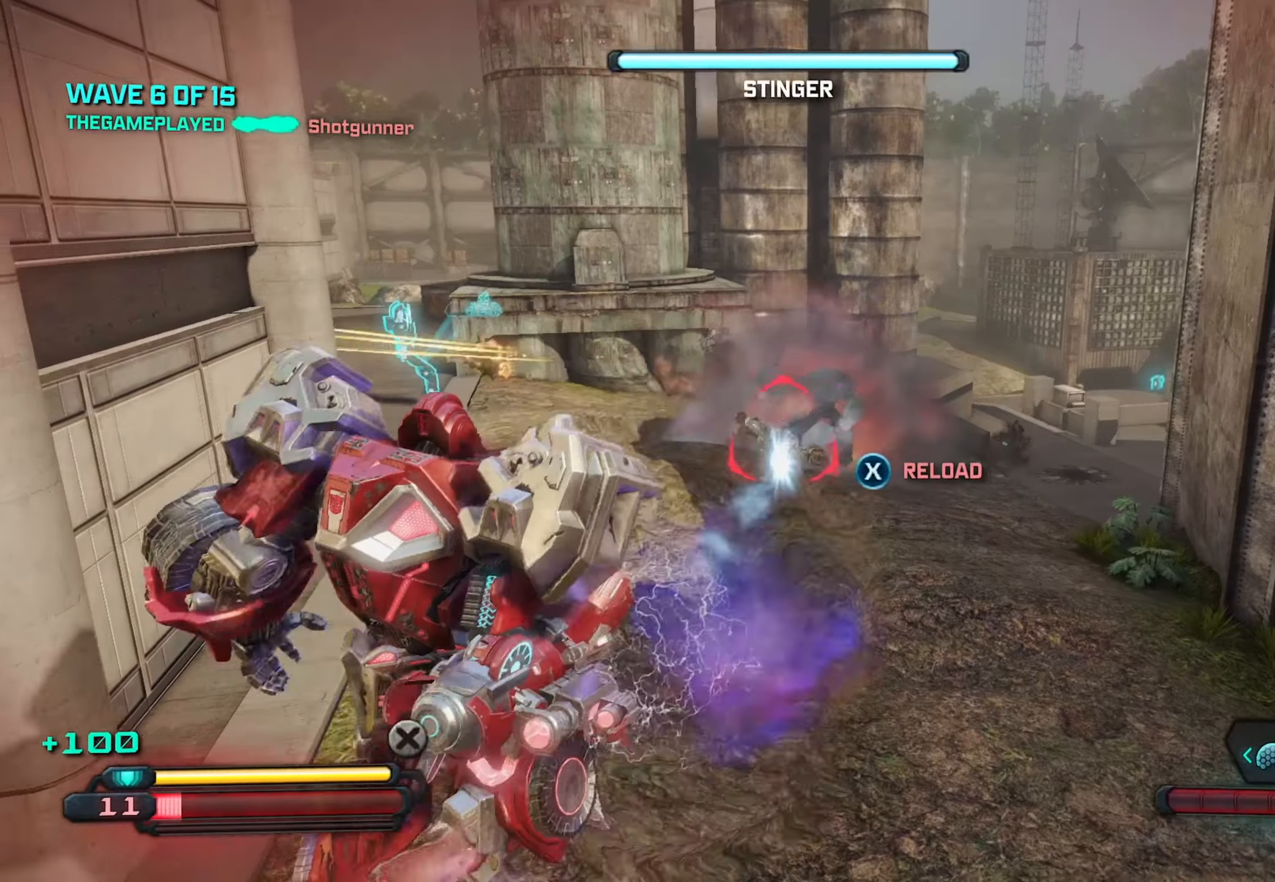
{"buttons": [], "left_stick": "down-right", "right_stick": "center", "events": [[67, "left_stick", "up"], [150, "right_stick", "up-right"], [184, "left_stick", "down-left"], [300, "right_stick", "center"], [350, "left_stick", "down-right"], [434, "R2", "up"]]}
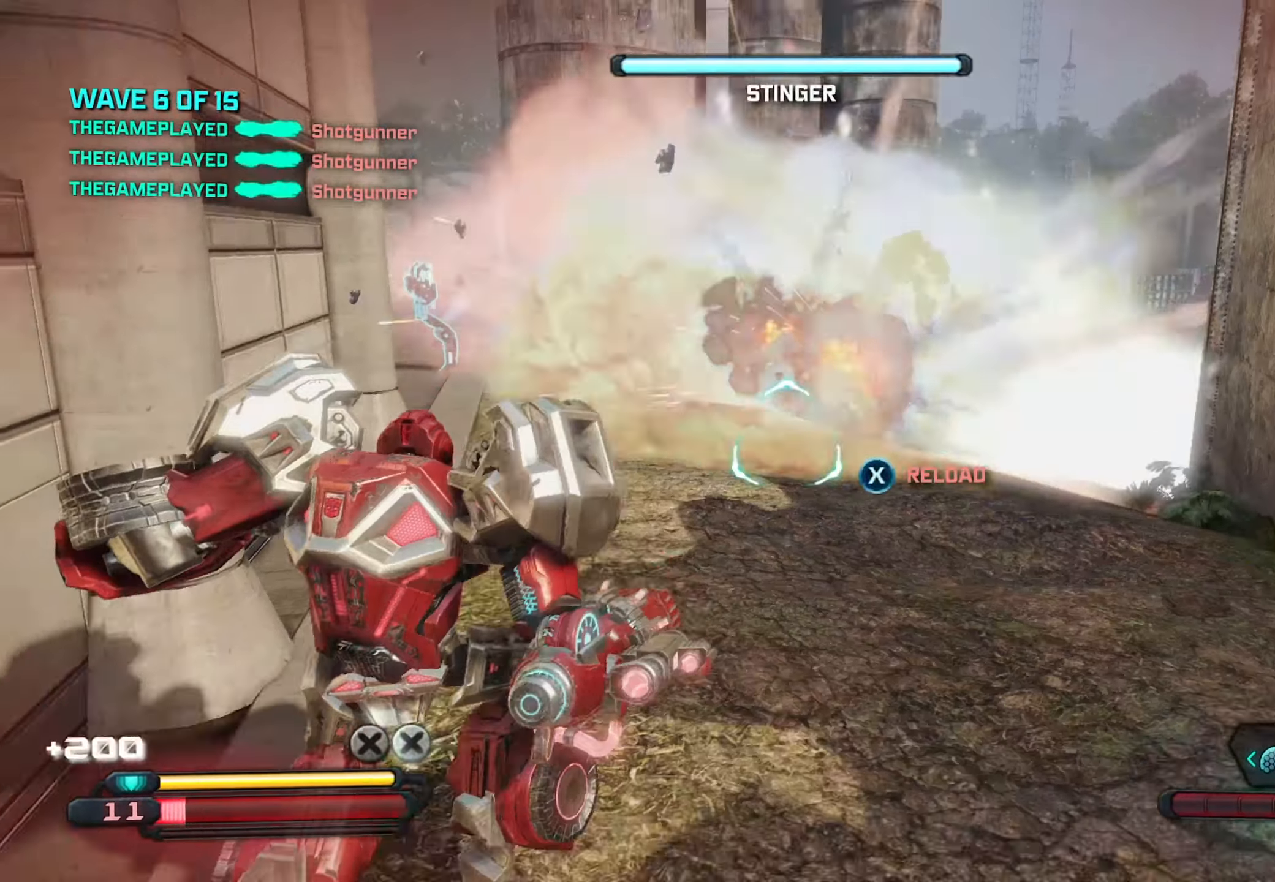
{"buttons": [], "left_stick": "right", "right_stick": "center", "events": [[167, "left_stick", "right"]]}
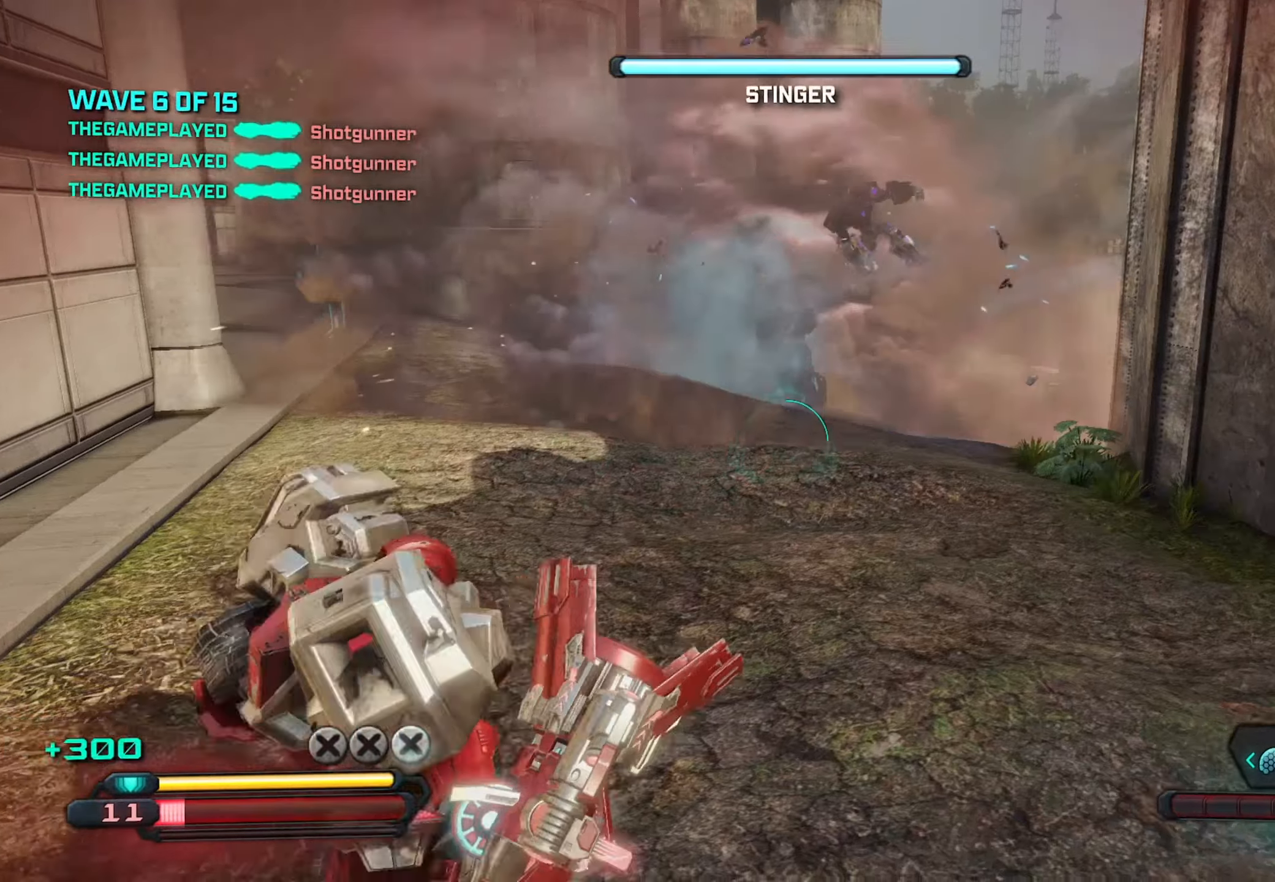
{"buttons": [], "left_stick": "down-left", "right_stick": "center", "events": [[84, "A", "down"], [200, "A", "up"], [334, "left_stick", "down-right"], [500, "left_stick", "down-left"]]}
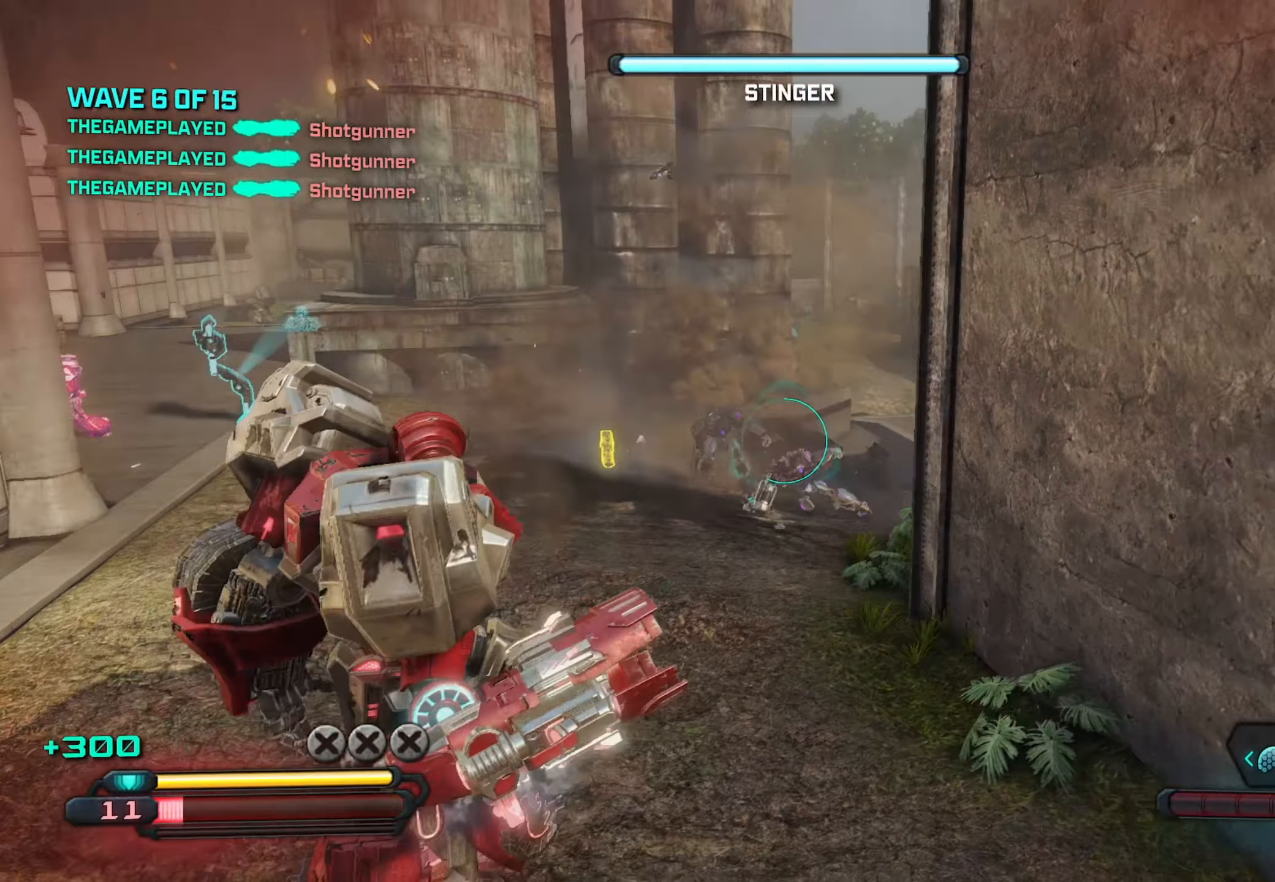
{"buttons": ["R2"], "left_stick": "up-right", "right_stick": "center", "events": [[234, "left_stick", "up-left"], [350, "left_stick", "up-right"], [500, "R2", "down"]]}
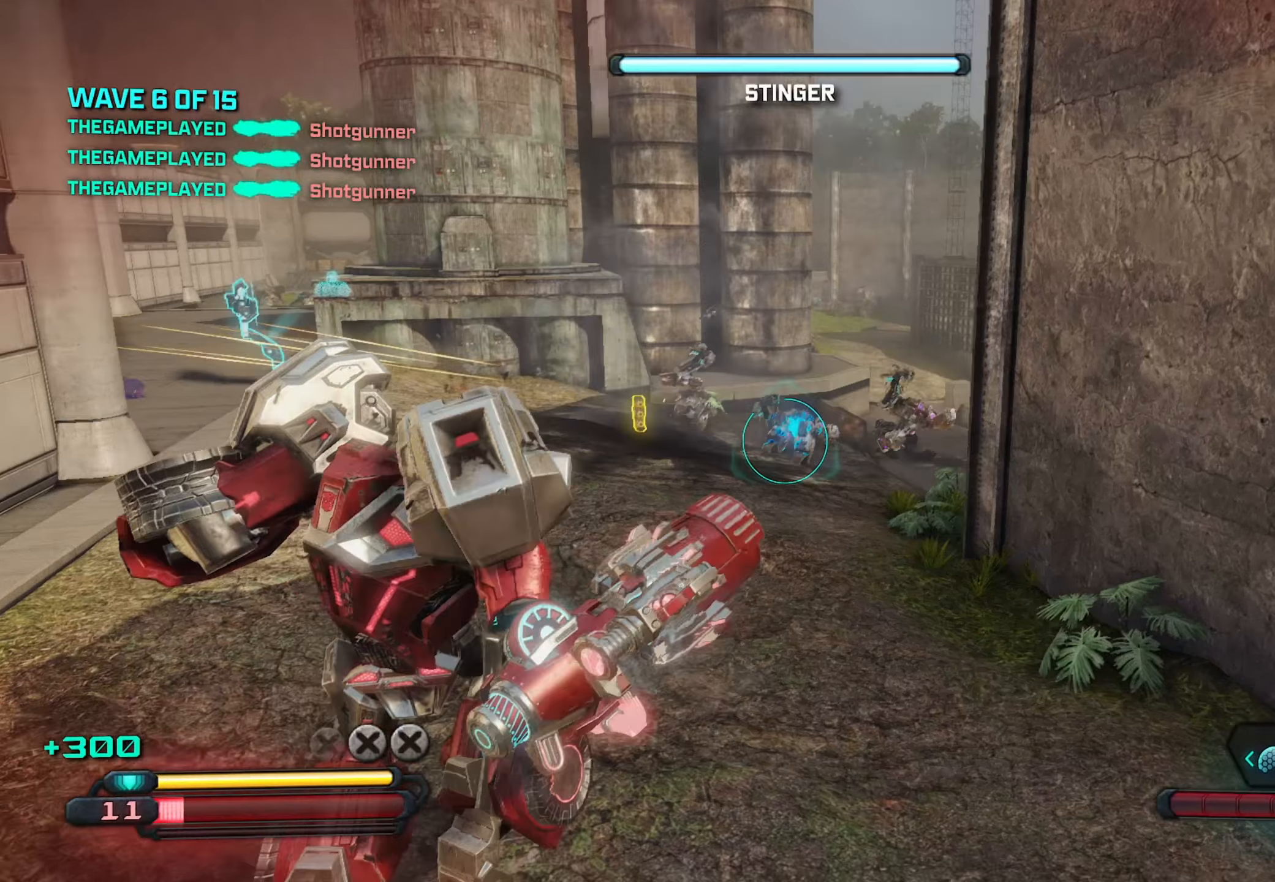
{"buttons": ["A", "R2"], "left_stick": "up-left", "right_stick": "center", "events": [[50, "left_stick", "up-left"], [100, "right_stick", "up"], [216, "left_stick", "up"], [233, "right_stick", "right"], [316, "left_stick", "up-left"], [400, "right_stick", "center"], [500, "A", "down"]]}
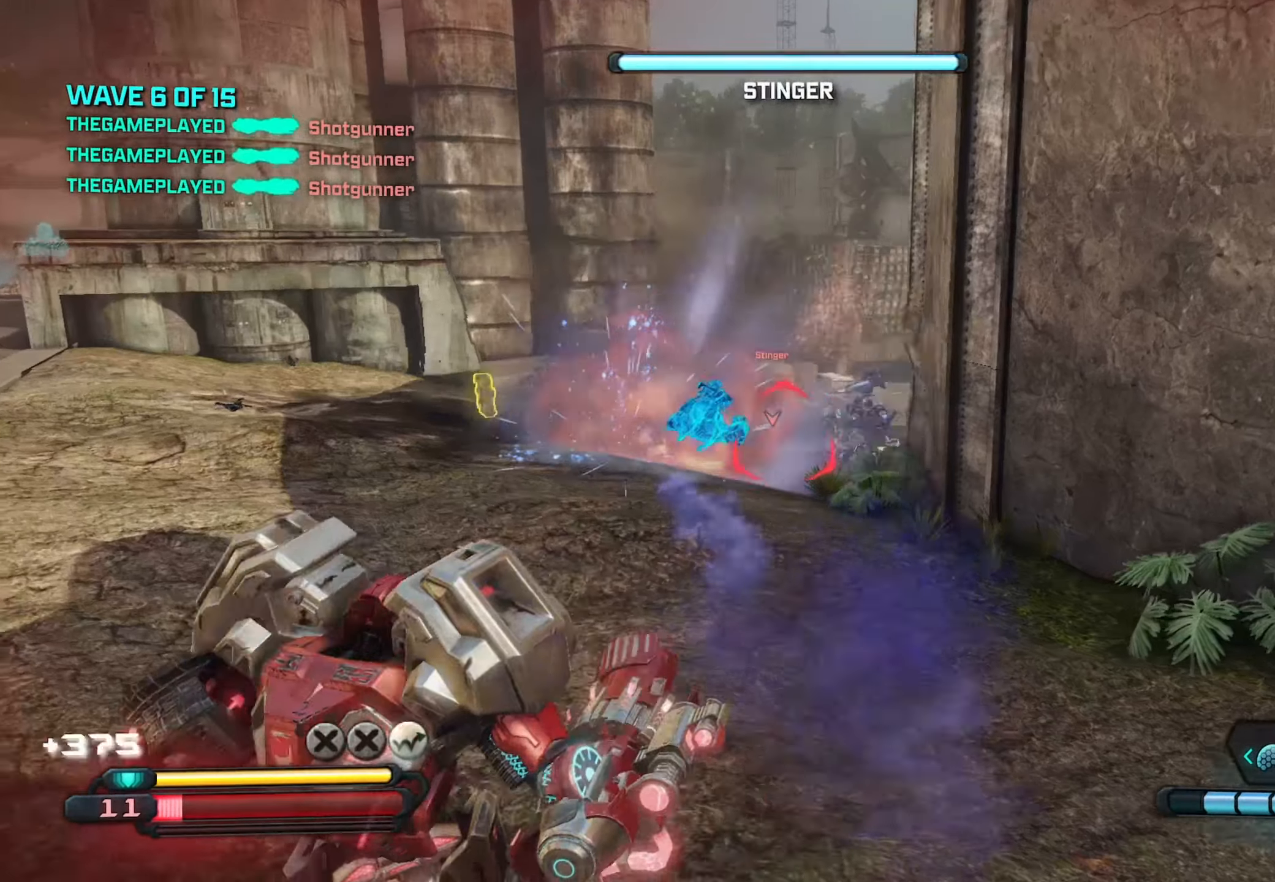
{"buttons": ["R2"], "left_stick": "up-right", "right_stick": "center", "events": [[66, "A", "up"], [150, "left_stick", "up-right"], [183, "right_stick", "down"], [300, "right_stick", "center"]]}
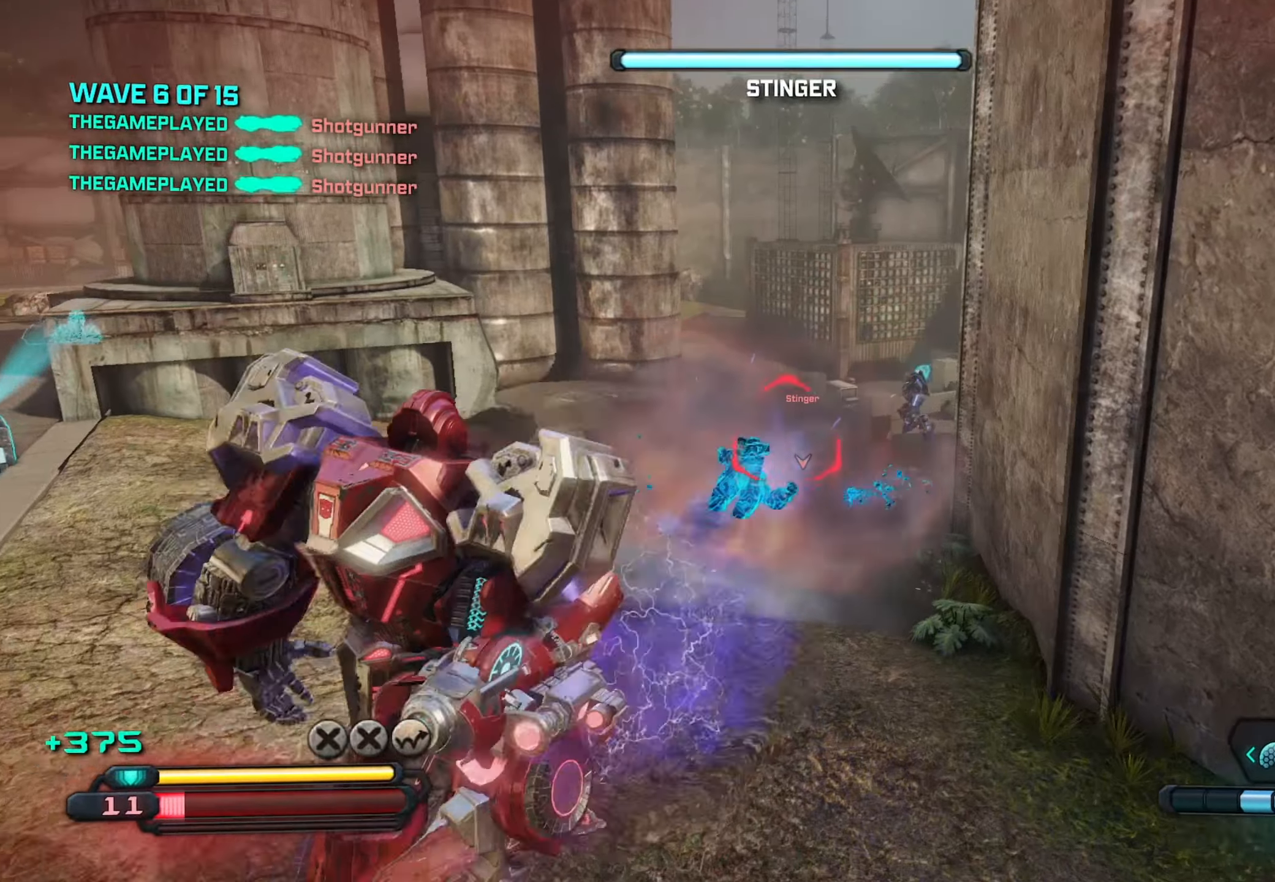
{"buttons": ["R2"], "left_stick": "down-left", "right_stick": "up-left", "events": [[116, "left_stick", "down-right"], [316, "right_stick", "up-left"], [416, "left_stick", "down-left"]]}
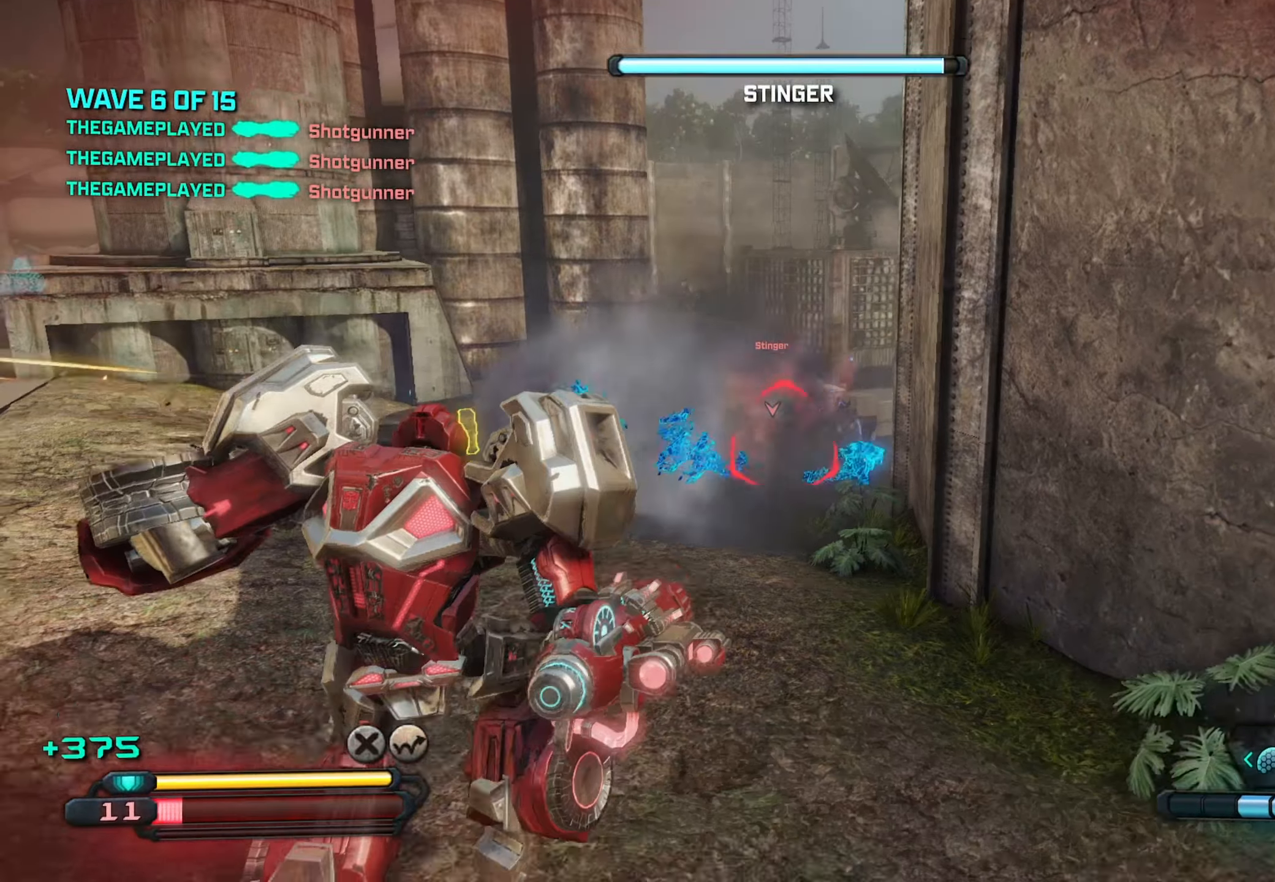
{"buttons": ["R2"], "left_stick": "up-left", "right_stick": "down", "events": [[16, "left_stick", "up-left"], [16, "right_stick", "center"], [116, "left_stick", "up-right"], [283, "A", "down"], [350, "left_stick", "up-left"], [366, "A", "up"], [483, "right_stick", "down"]]}
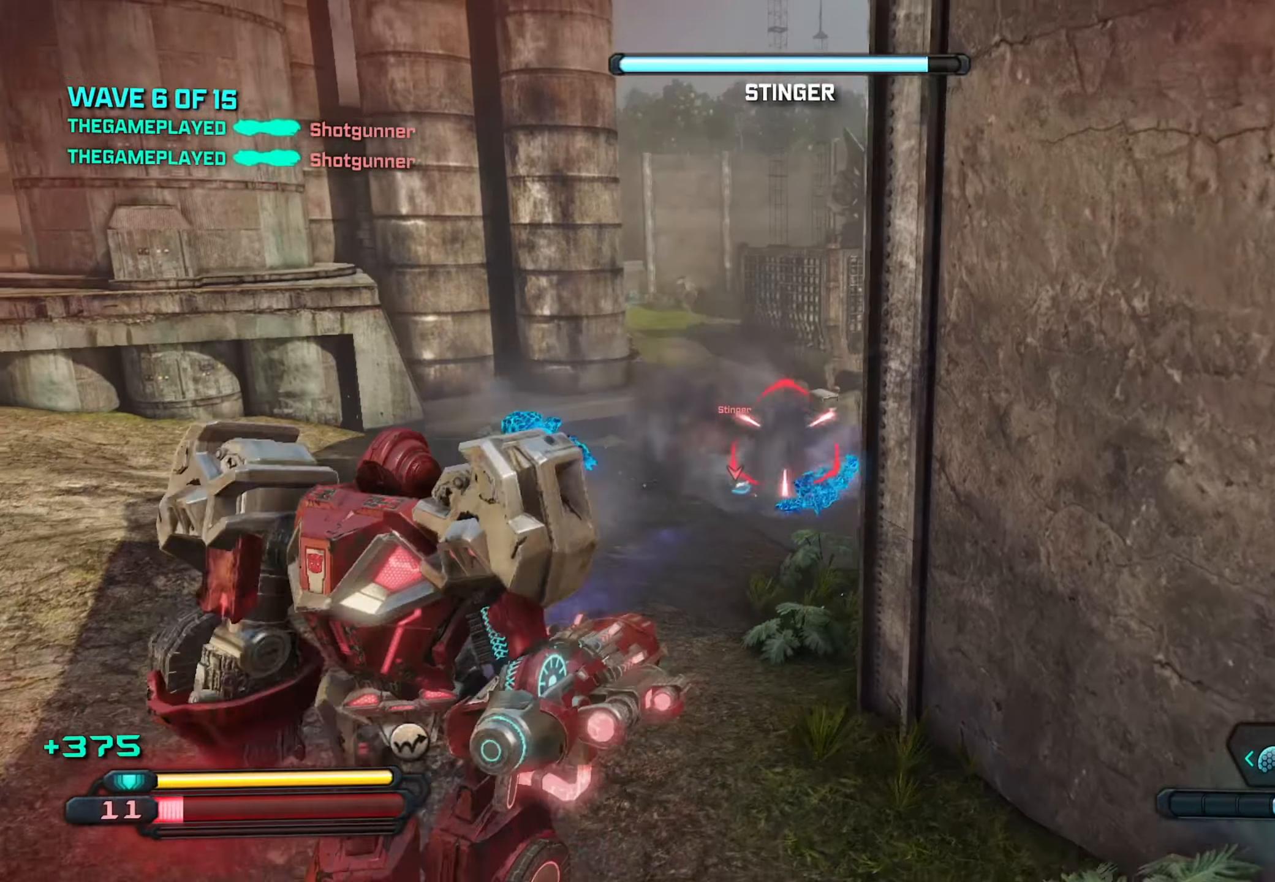
{"buttons": ["R2"], "left_stick": "down", "right_stick": "center", "events": [[100, "right_stick", "center"], [350, "left_stick", "down-left"], [500, "left_stick", "down"]]}
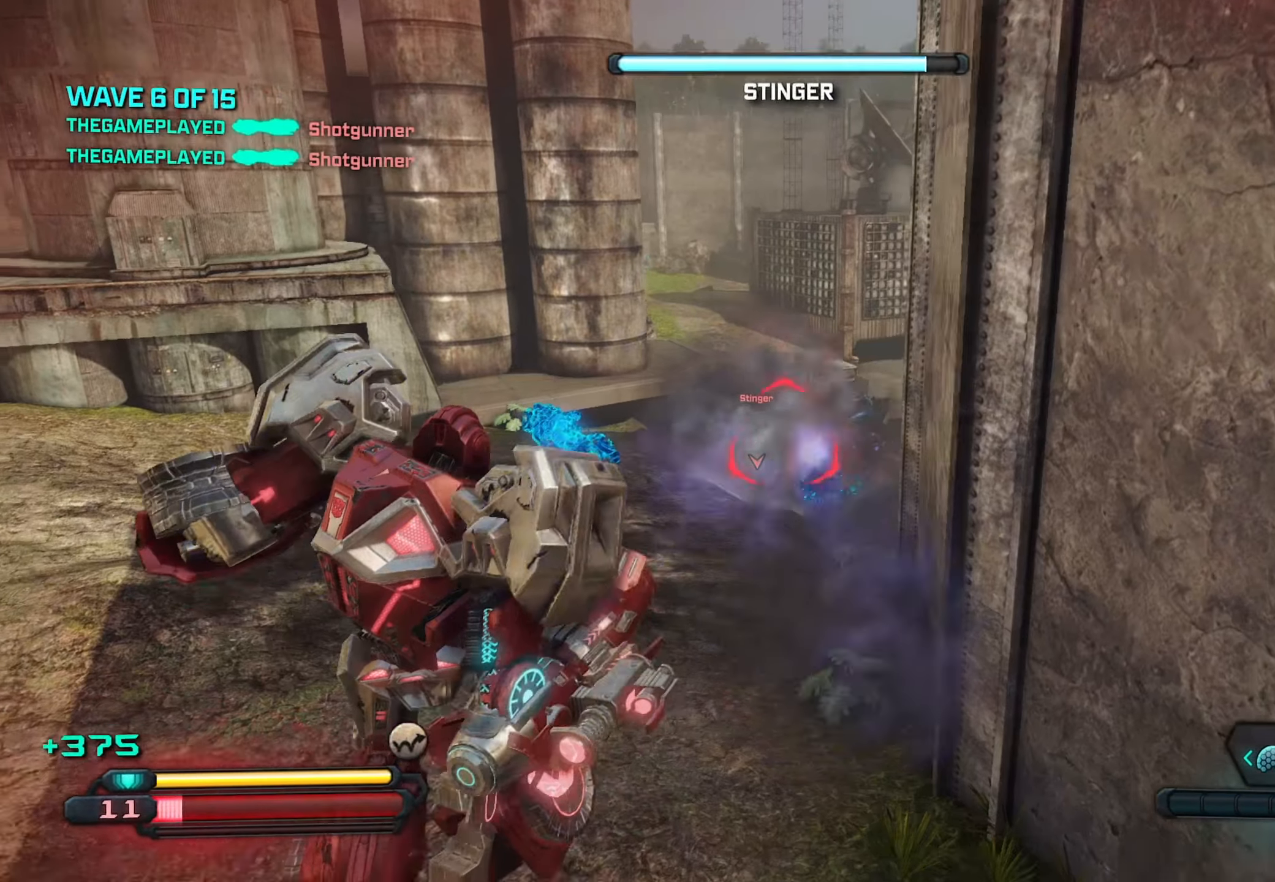
{"buttons": ["R2"], "left_stick": "up-right", "right_stick": "center", "events": [[33, "left_stick", "down-right"], [183, "right_stick", "up"], [216, "left_stick", "down-left"], [283, "right_stick", "center"], [300, "left_stick", "up-left"], [400, "left_stick", "up-right"], [433, "A", "down"], [500, "A", "up"]]}
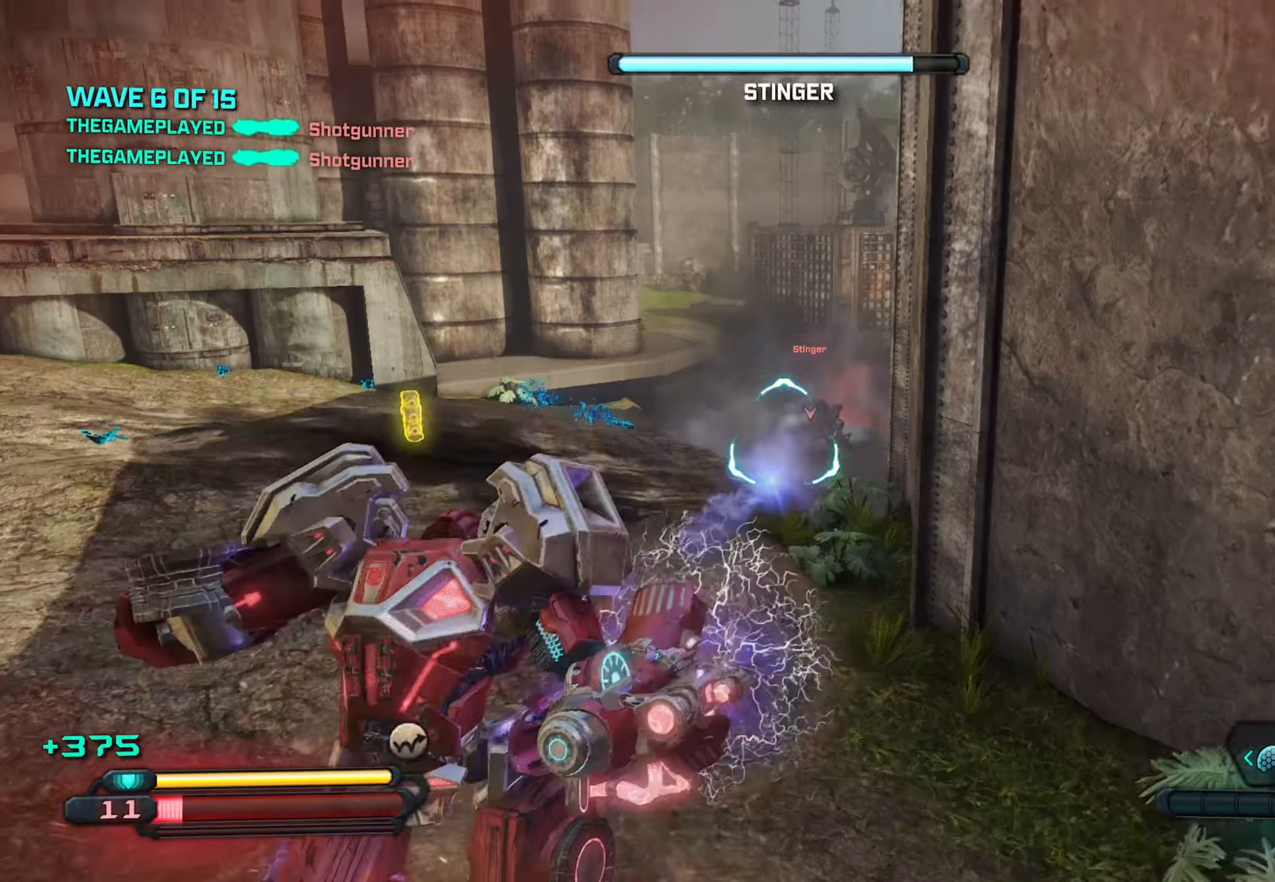
{"buttons": ["R2"], "left_stick": "down-left", "right_stick": "center", "events": [[133, "left_stick", "down-left"], [416, "R2", "up"], [500, "R2", "down"]]}
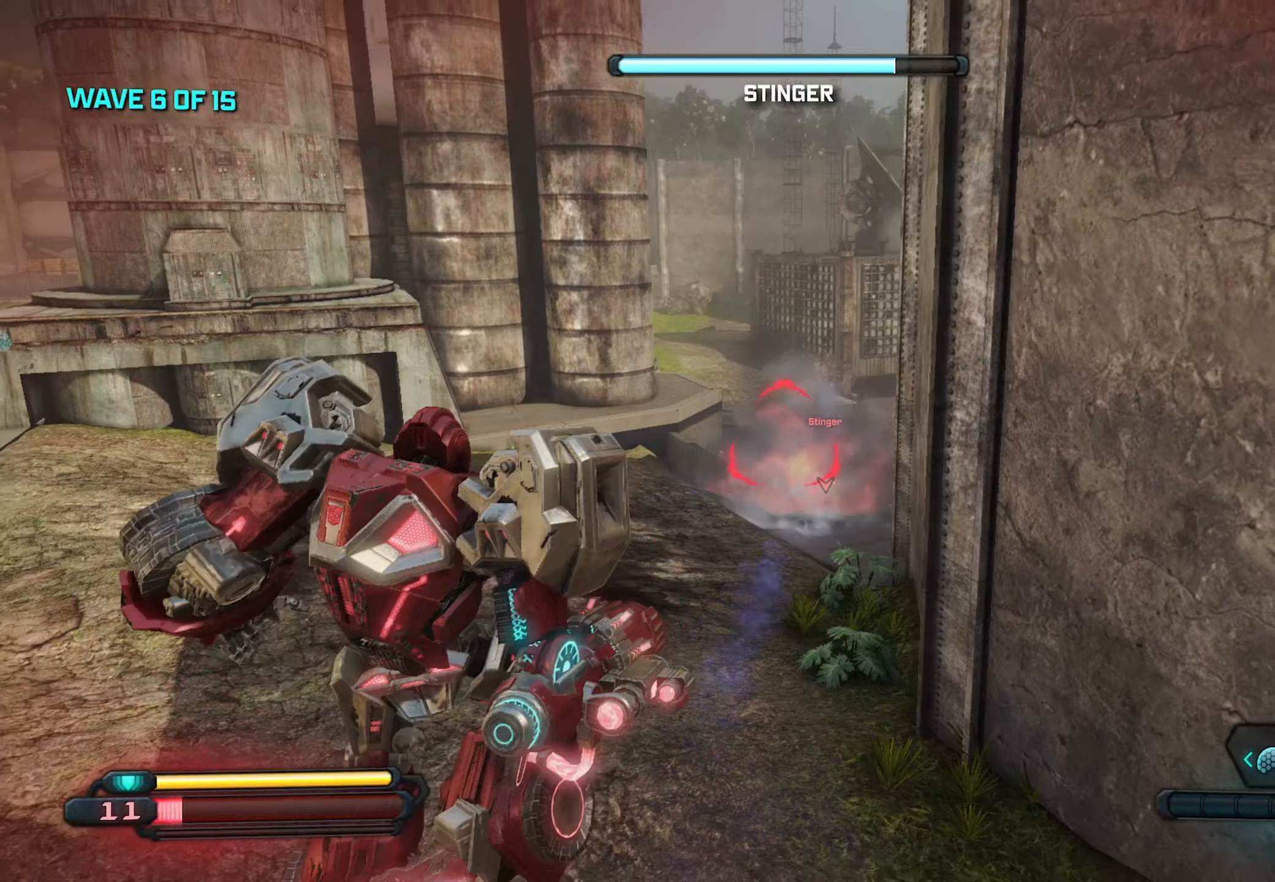
{"buttons": [], "left_stick": "up-left", "right_stick": "center", "events": [[33, "left_stick", "down-right"], [150, "left_stick", "up-right"], [250, "right_stick", "down"], [333, "left_stick", "up-left"], [366, "right_stick", "down-left"], [450, "R2", "up"], [466, "right_stick", "center"]]}
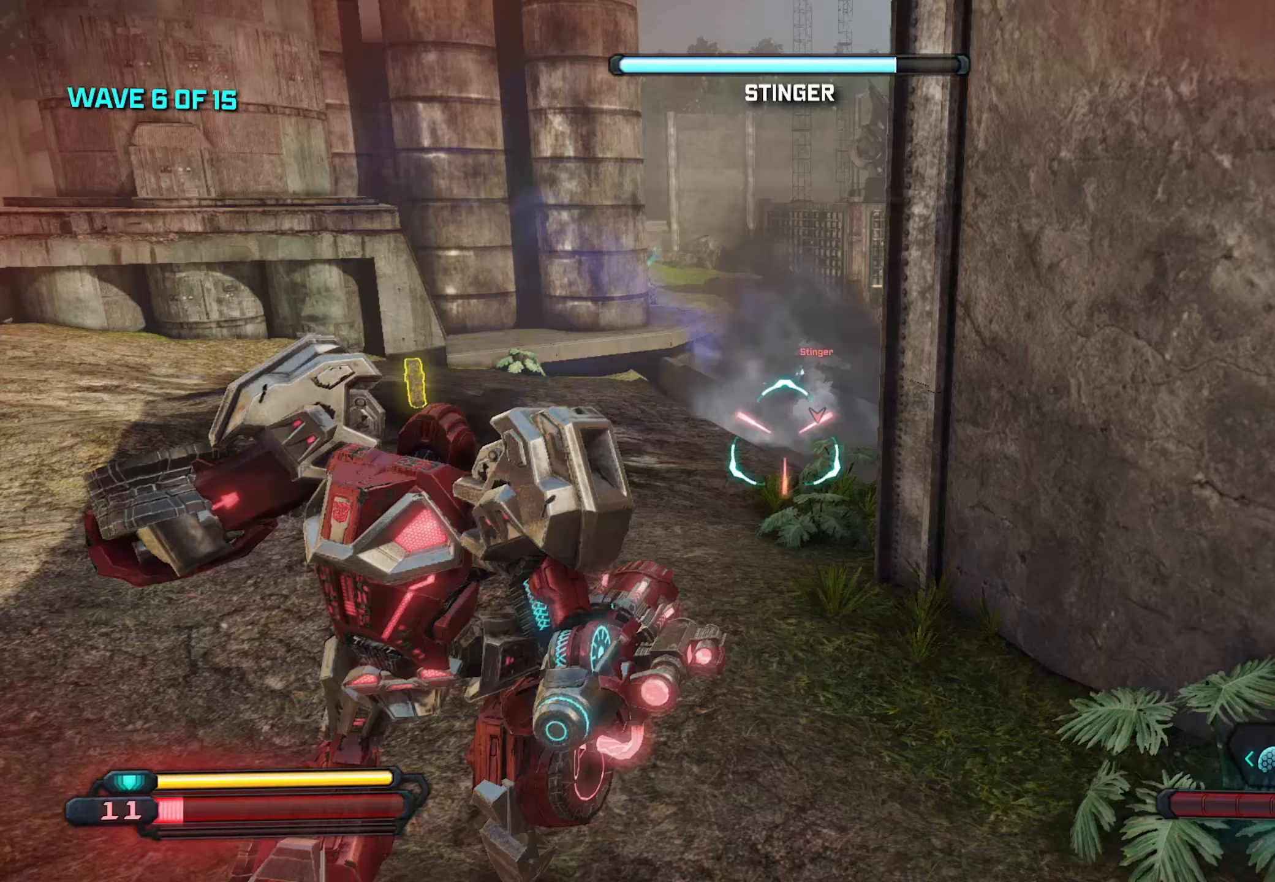
{"buttons": ["R2"], "left_stick": "down", "right_stick": "center", "events": [[67, "right_stick", "up"], [183, "right_stick", "up-right"], [217, "left_stick", "up-right"], [283, "right_stick", "center"], [333, "right_stick", "down"], [433, "left_stick", "down"], [450, "R2", "down"], [500, "right_stick", "center"]]}
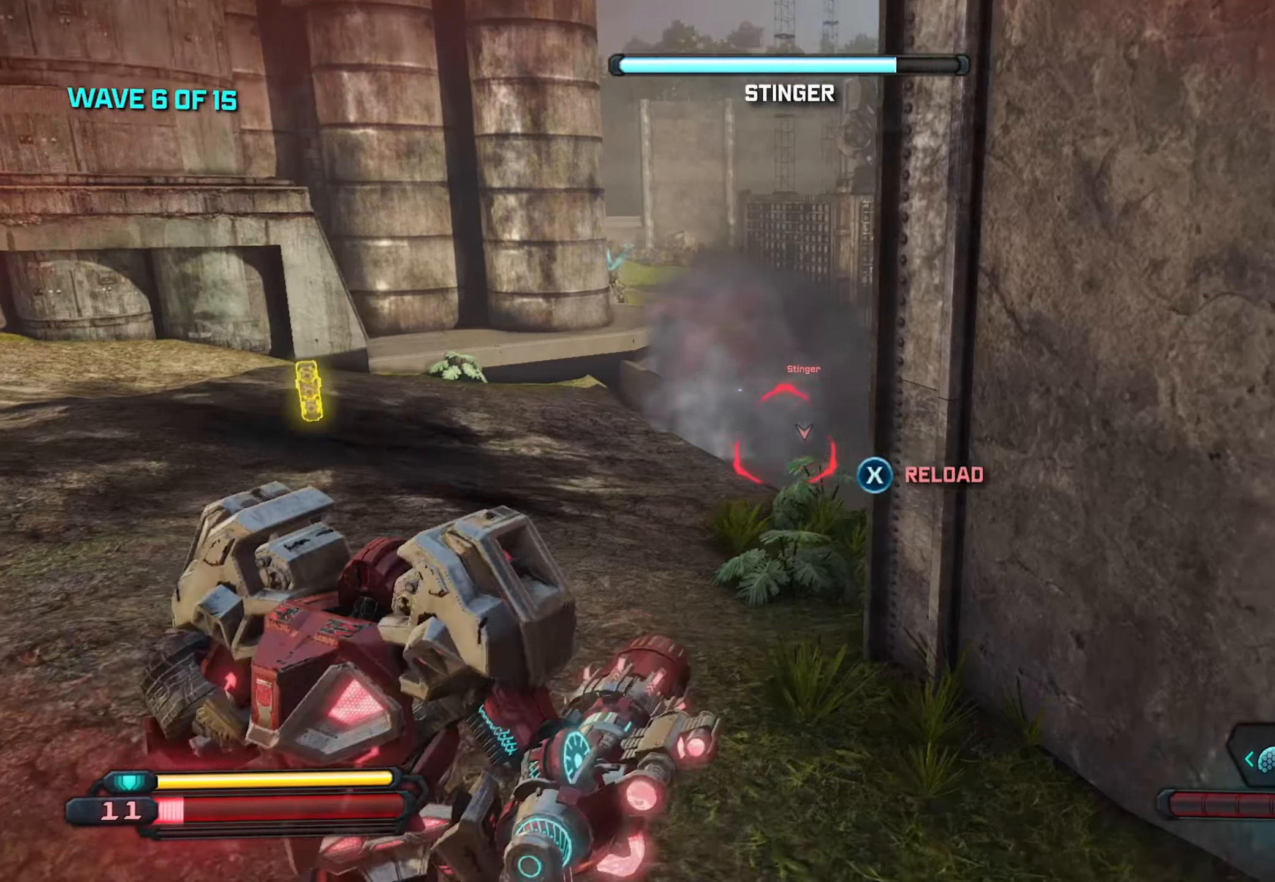
{"buttons": [], "left_stick": "left", "right_stick": "center", "events": [[17, "left_stick", "down-left"], [83, "R2", "up"], [450, "left_stick", "left"]]}
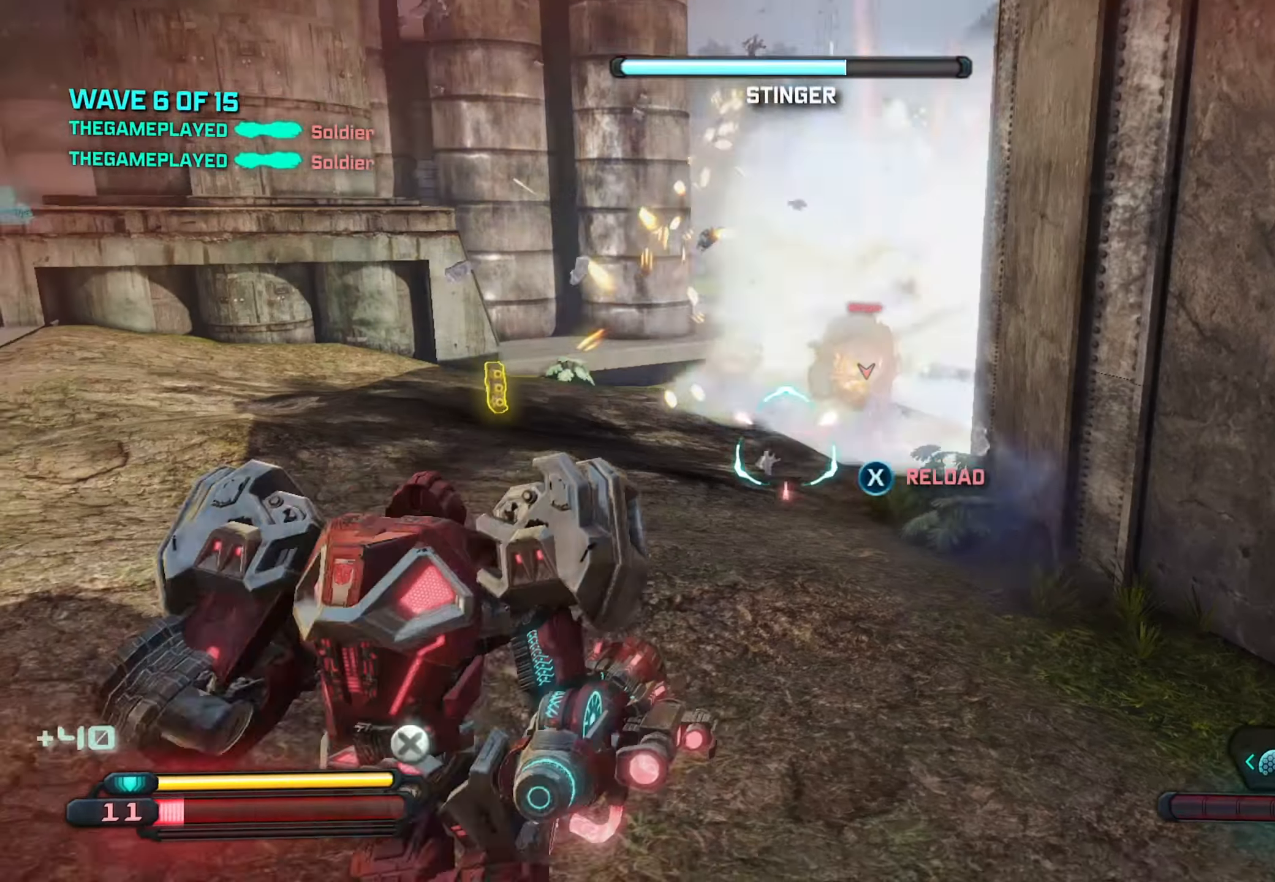
{"buttons": [], "left_stick": "down", "right_stick": "center", "events": [[233, "left_stick", "up-right"], [433, "left_stick", "down"]]}
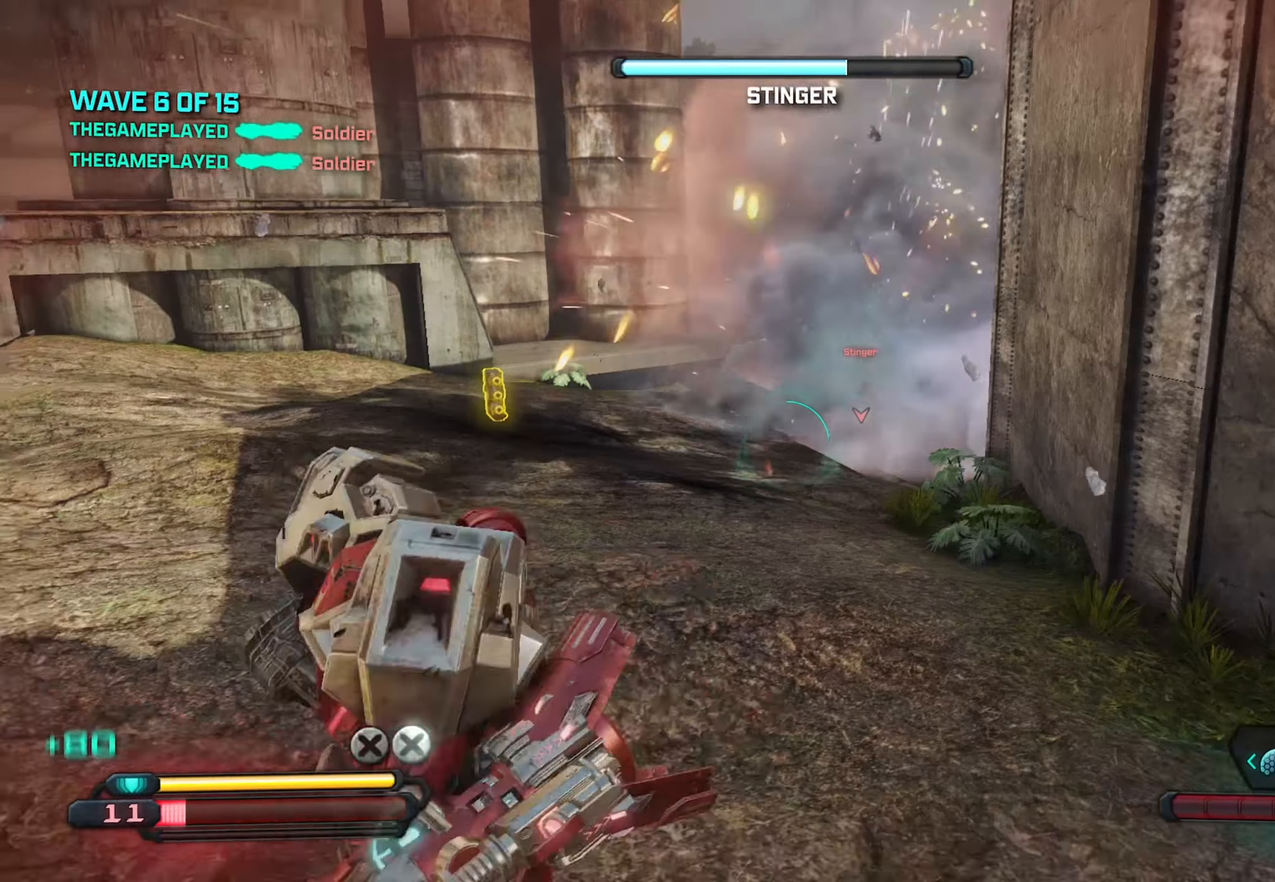
{"buttons": [], "left_stick": "up", "right_stick": "down", "events": [[133, "A", "down"], [217, "A", "up"], [217, "left_stick", "right"], [317, "left_stick", "up"], [467, "right_stick", "down"]]}
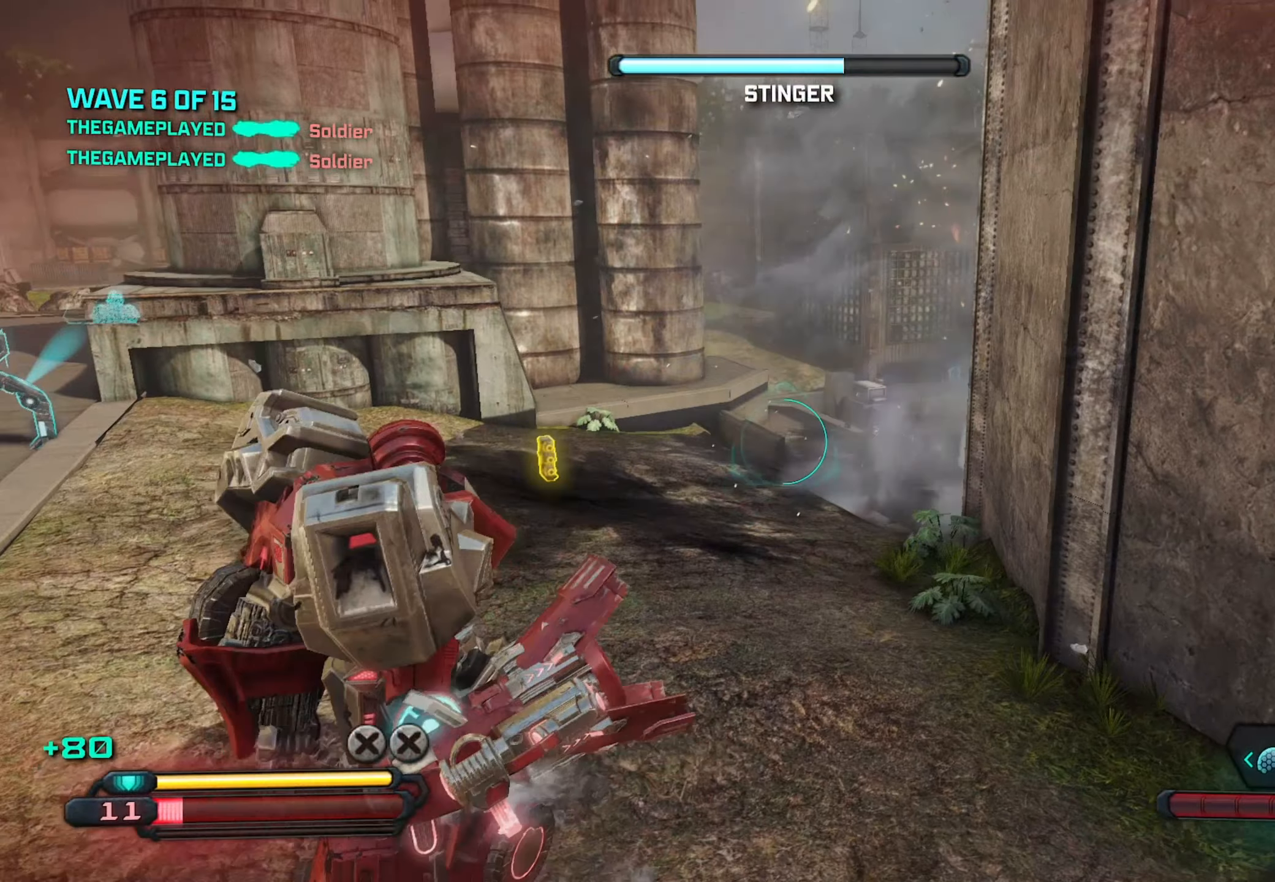
{"buttons": ["R2"], "left_stick": "up-left", "right_stick": "up", "events": [[67, "left_stick", "right"], [150, "right_stick", "center"], [167, "R2", "down"], [217, "left_stick", "up-right"], [333, "right_stick", "up"], [417, "left_stick", "up-left"]]}
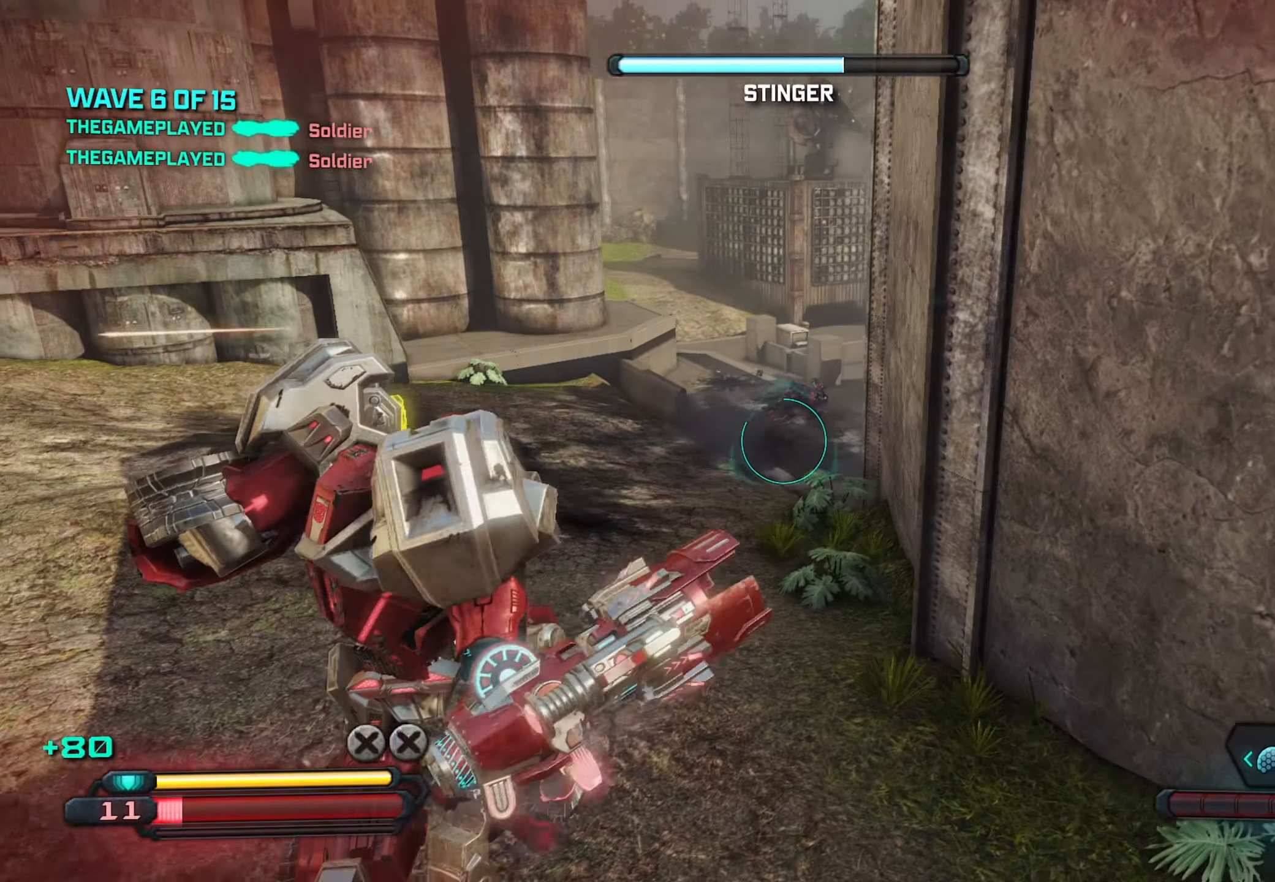
{"buttons": ["R2"], "left_stick": "down-right", "right_stick": "up", "events": [[117, "left_stick", "right"], [150, "right_stick", "center"], [267, "left_stick", "down-left"], [383, "right_stick", "up"], [450, "left_stick", "down-right"]]}
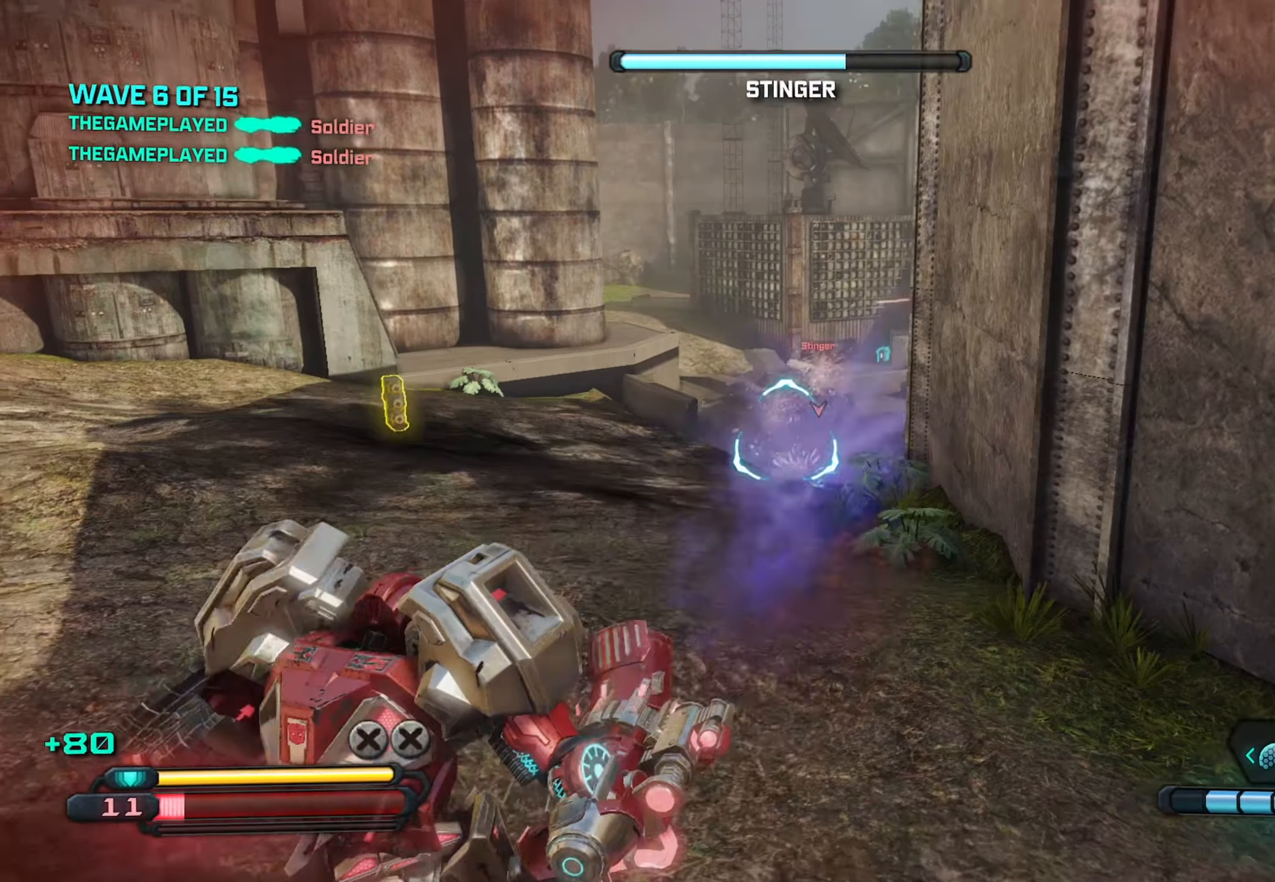
{"buttons": ["R2"], "left_stick": "right", "right_stick": "center", "events": [[17, "right_stick", "center"], [50, "left_stick", "up-right"], [117, "A", "down"], [150, "left_stick", "up-left"], [167, "A", "up"], [217, "left_stick", "left"], [333, "right_stick", "down"], [400, "left_stick", "up-right"], [467, "left_stick", "right"], [467, "right_stick", "center"]]}
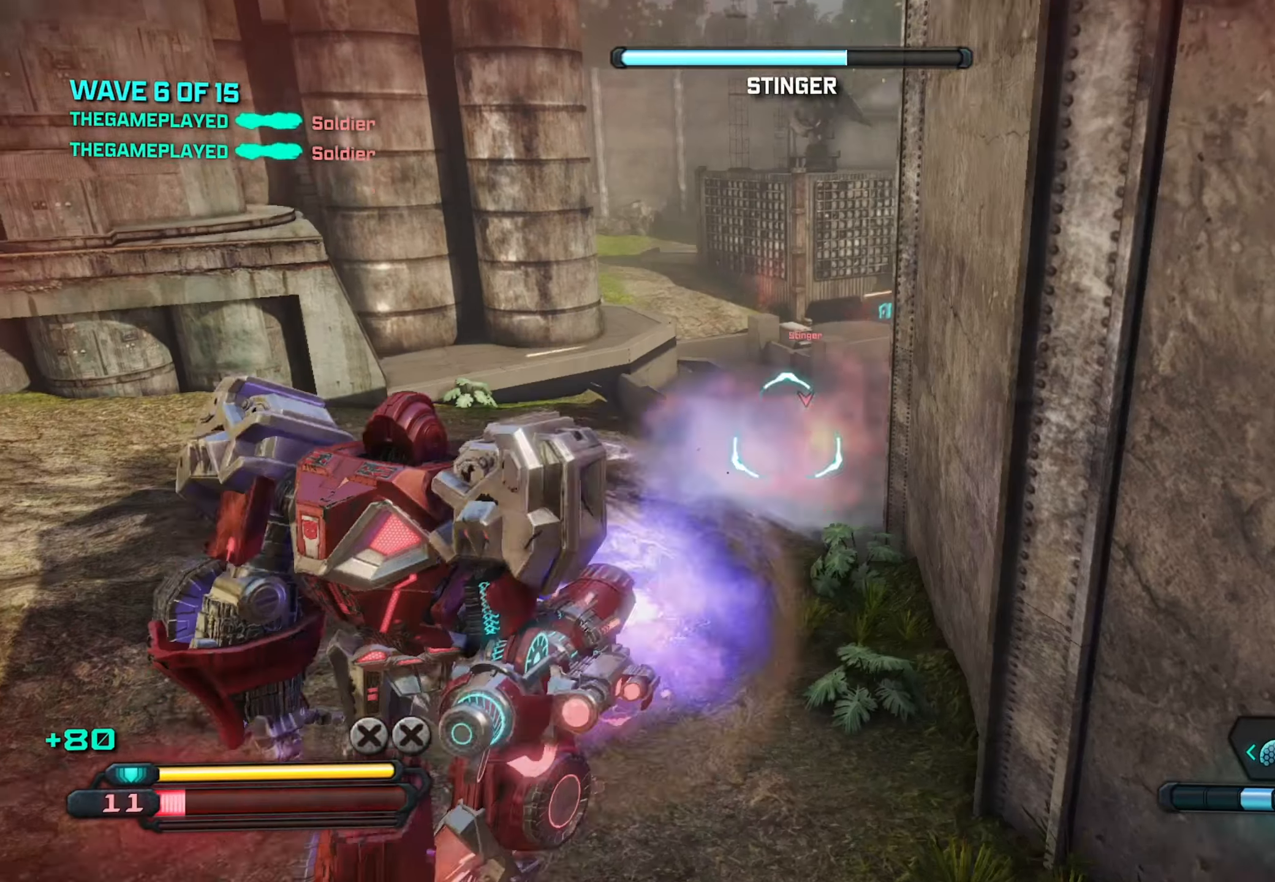
{"buttons": ["R2"], "left_stick": "up-left", "right_stick": "up", "events": [[17, "left_stick", "down-right"], [67, "left_stick", "down"], [350, "left_stick", "up-left"], [400, "right_stick", "up"]]}
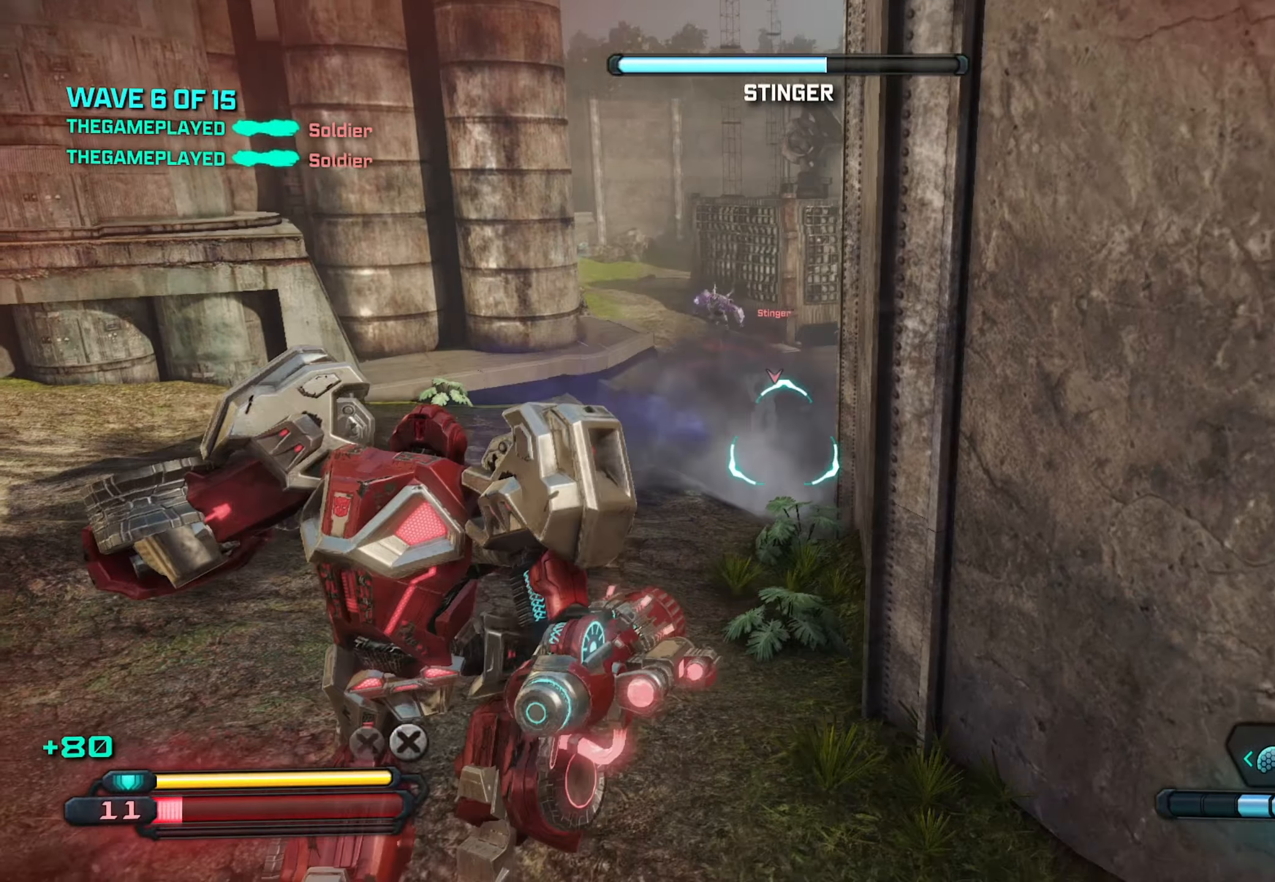
{"buttons": ["R2"], "left_stick": "down-left", "right_stick": "center", "events": [[67, "left_stick", "up-right"], [133, "right_stick", "center"], [150, "left_stick", "down-left"], [317, "left_stick", "down"], [350, "A", "down"], [434, "A", "up"], [450, "left_stick", "down-left"]]}
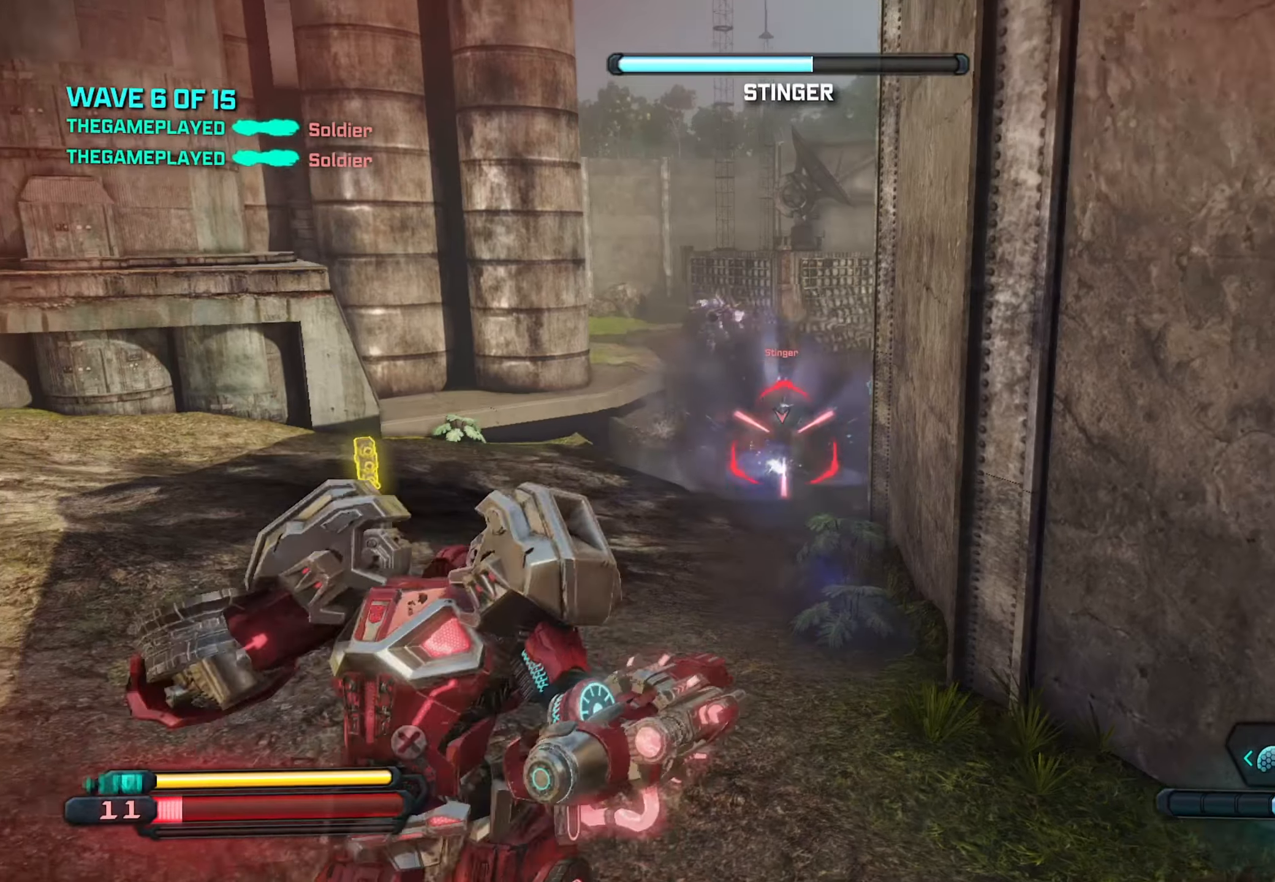
{"buttons": ["R2"], "left_stick": "down-right", "right_stick": "center", "events": [[84, "right_stick", "down-left"], [117, "R1", "down"], [150, "R1", "up"], [150, "left_stick", "down-right"], [234, "right_stick", "center"], [284, "left_stick", "up-right"], [484, "left_stick", "down-right"]]}